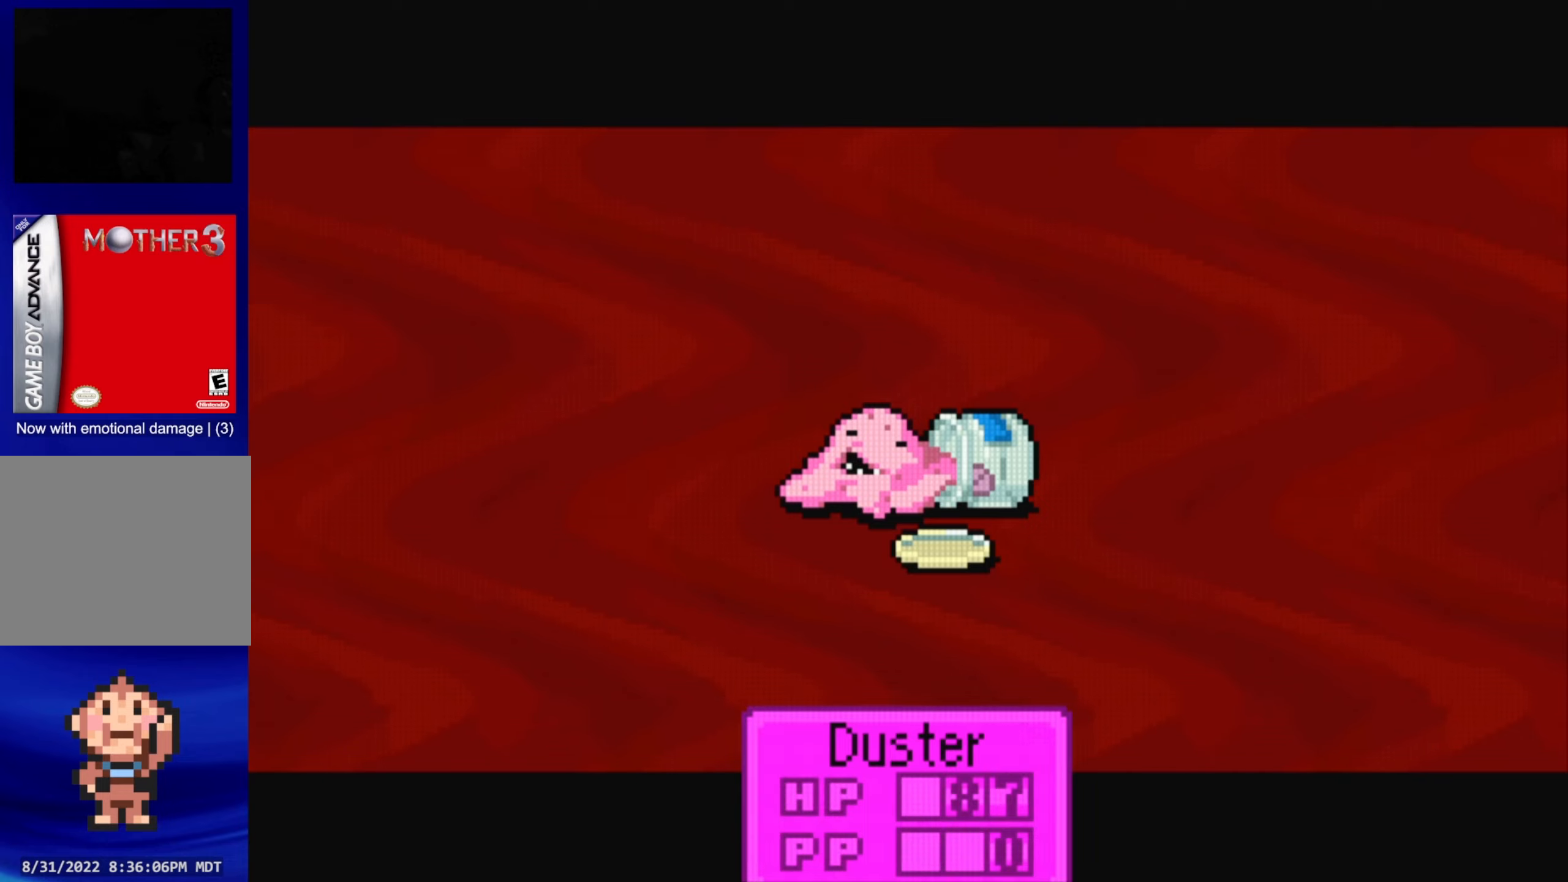
Gameplay with a controller (Nintendo layout); each line is a JSON object with the inputs held at the frame after it. "events" lists button and stick changes between this image and that frame as [ms after this image, input, new state], when the widget could be followed in between. Not read: L3 R3.
{"buttons": [], "events": []}
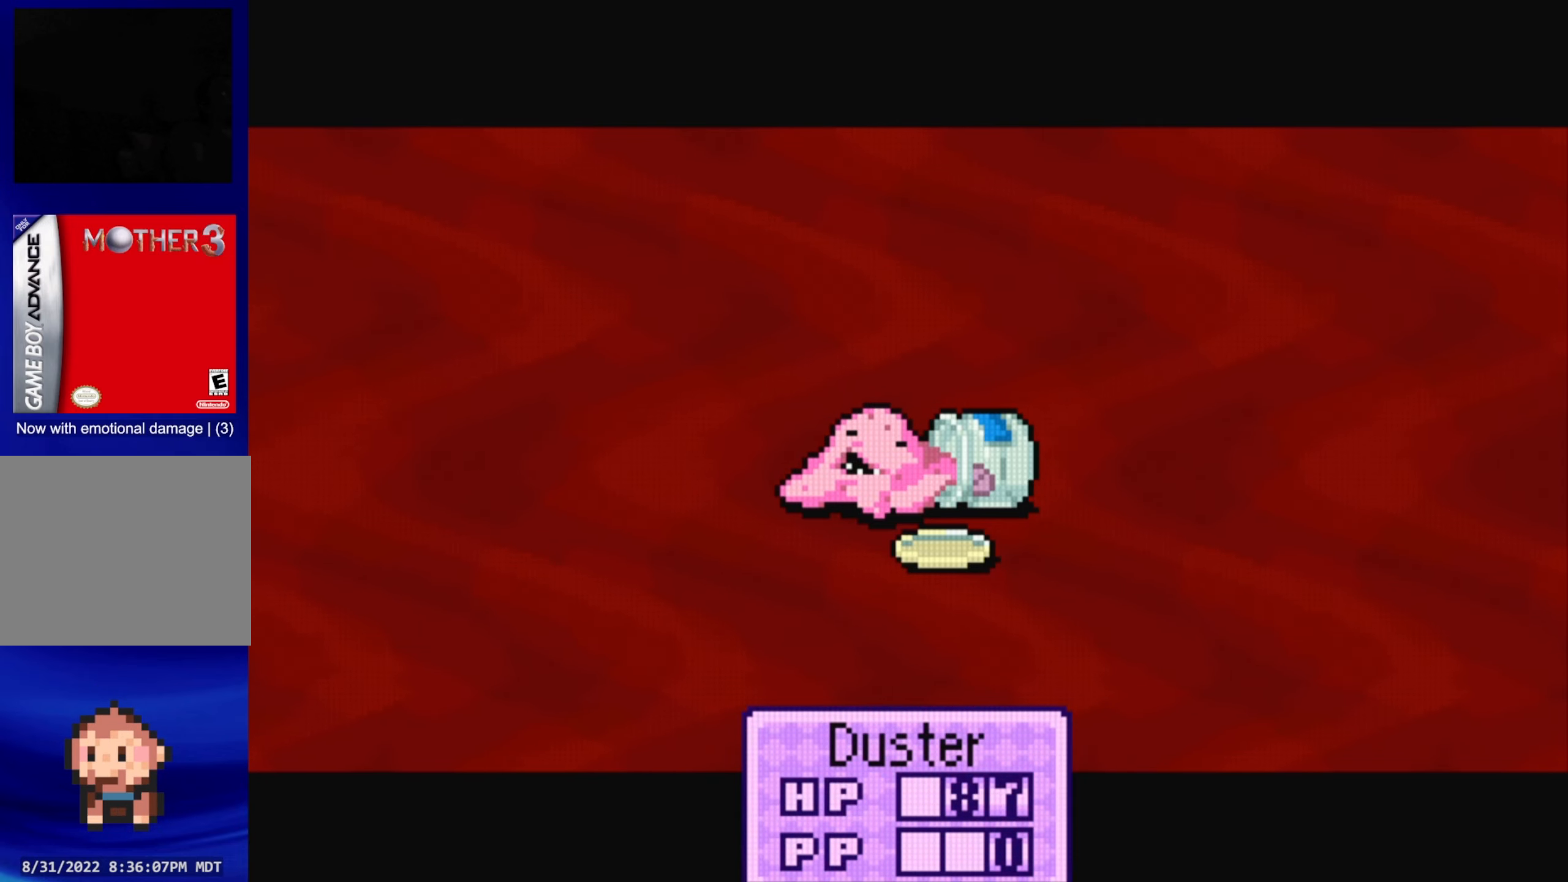
{"buttons": [], "events": []}
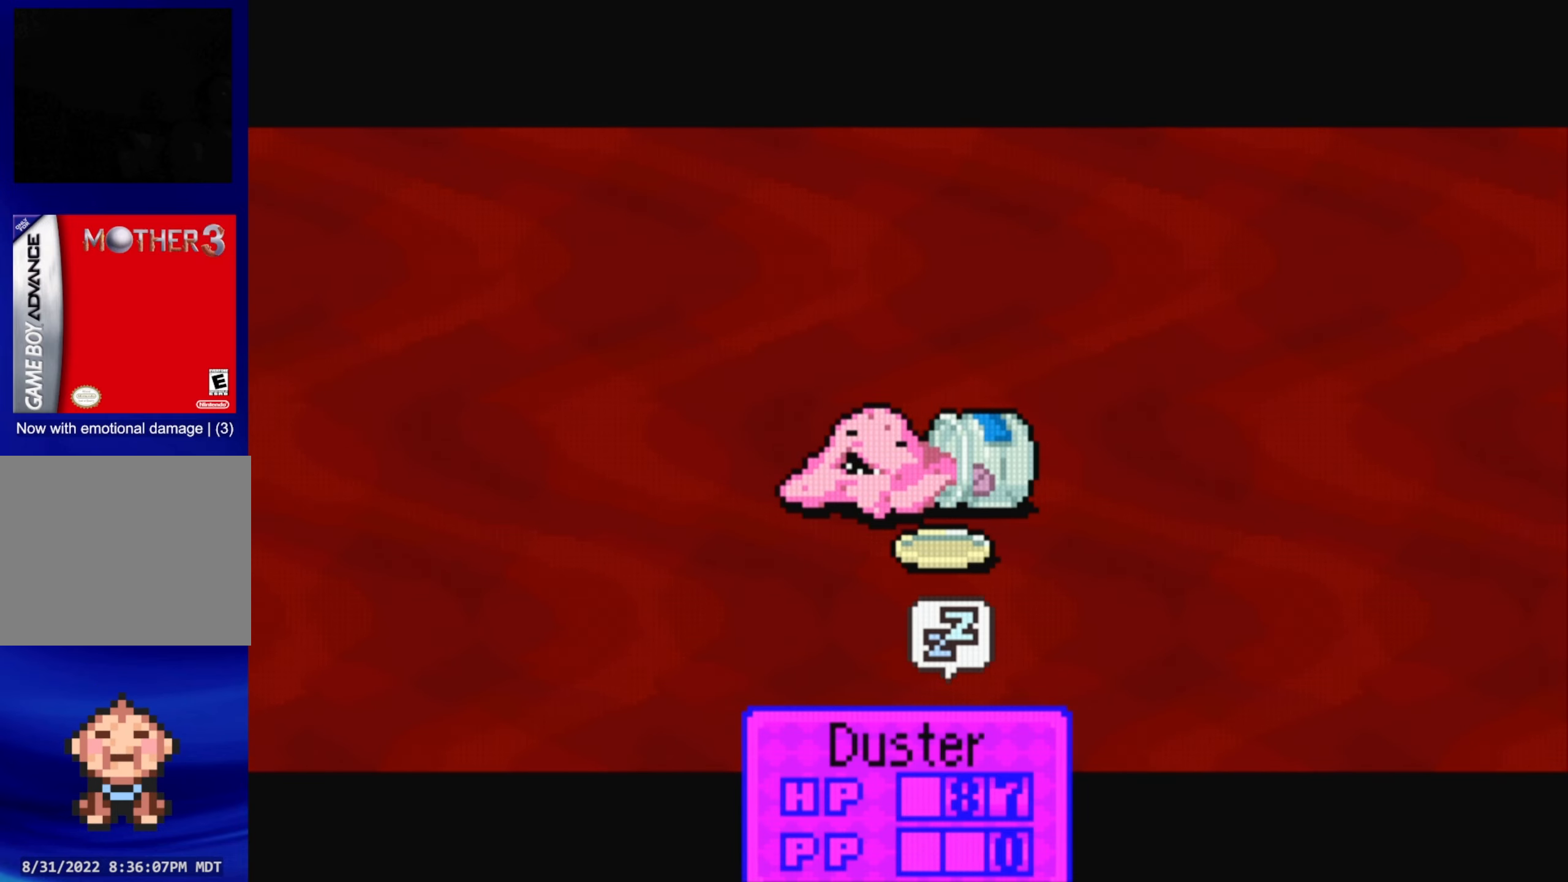
{"buttons": ["A"], "events": [[66, "A", "down"], [200, "A", "up"], [483, "A", "down"]]}
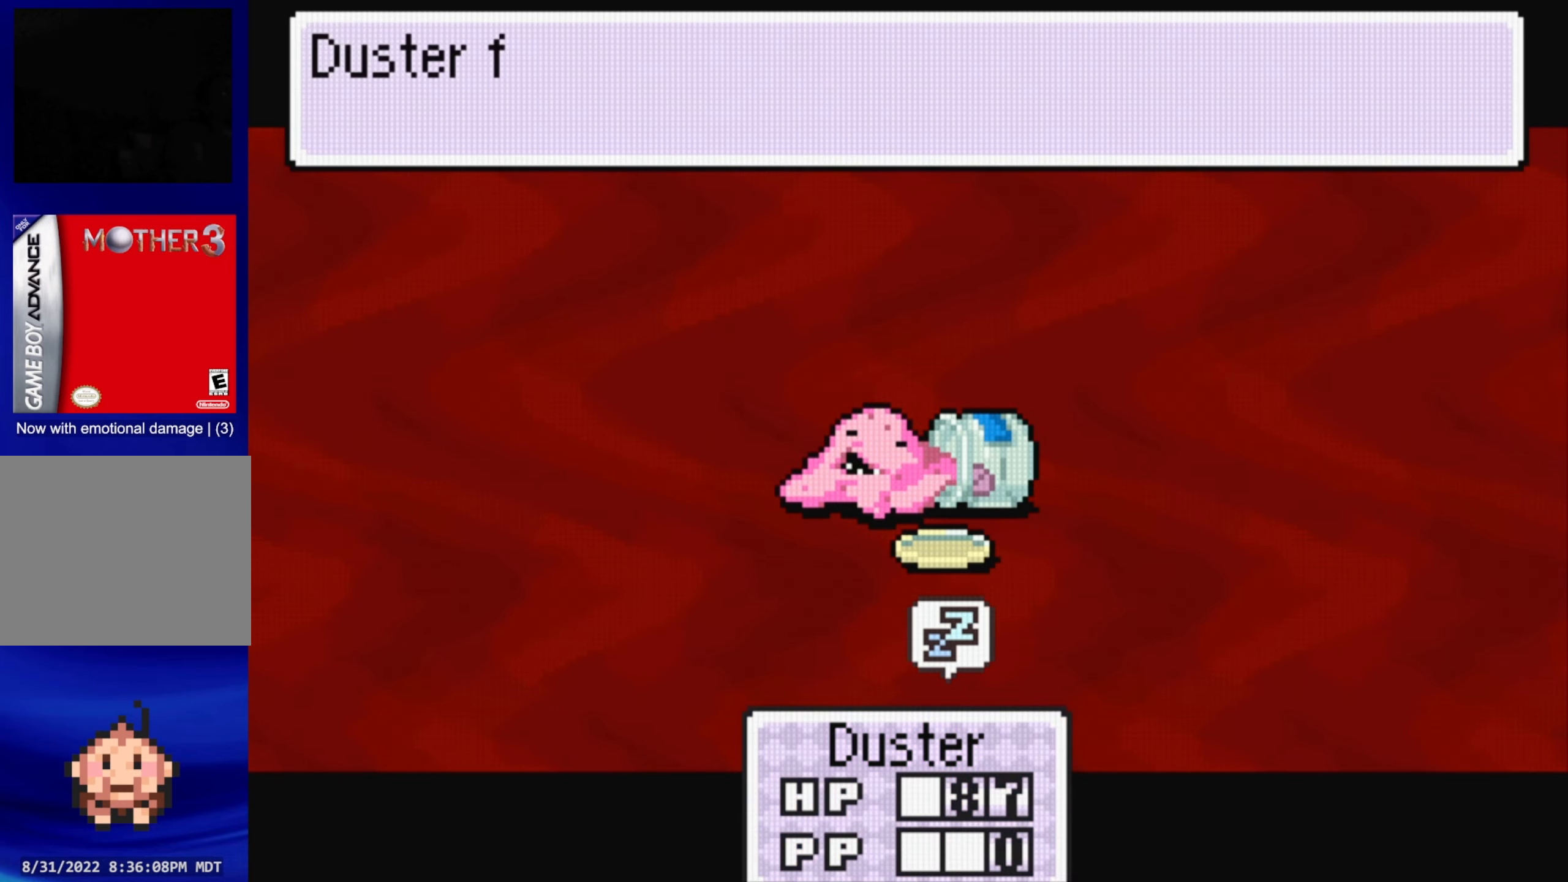
{"buttons": ["A"], "events": [[133, "A", "up"], [266, "A", "down"], [350, "A", "up"], [483, "A", "down"]]}
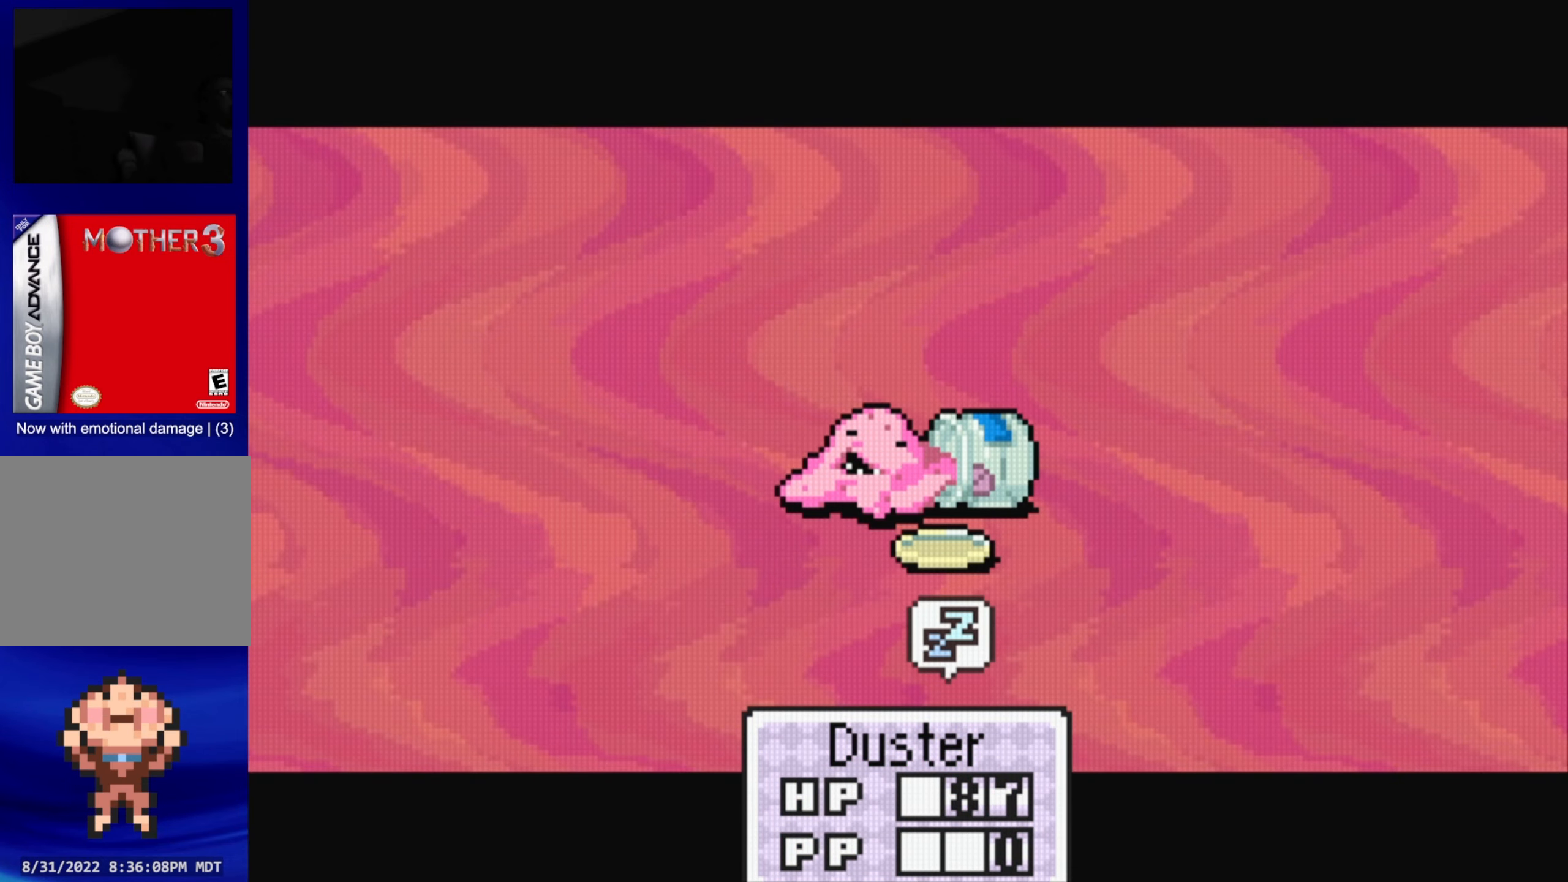
{"buttons": ["A"], "events": [[33, "A", "up"], [300, "A", "down"], [350, "A", "up"], [433, "A", "down"]]}
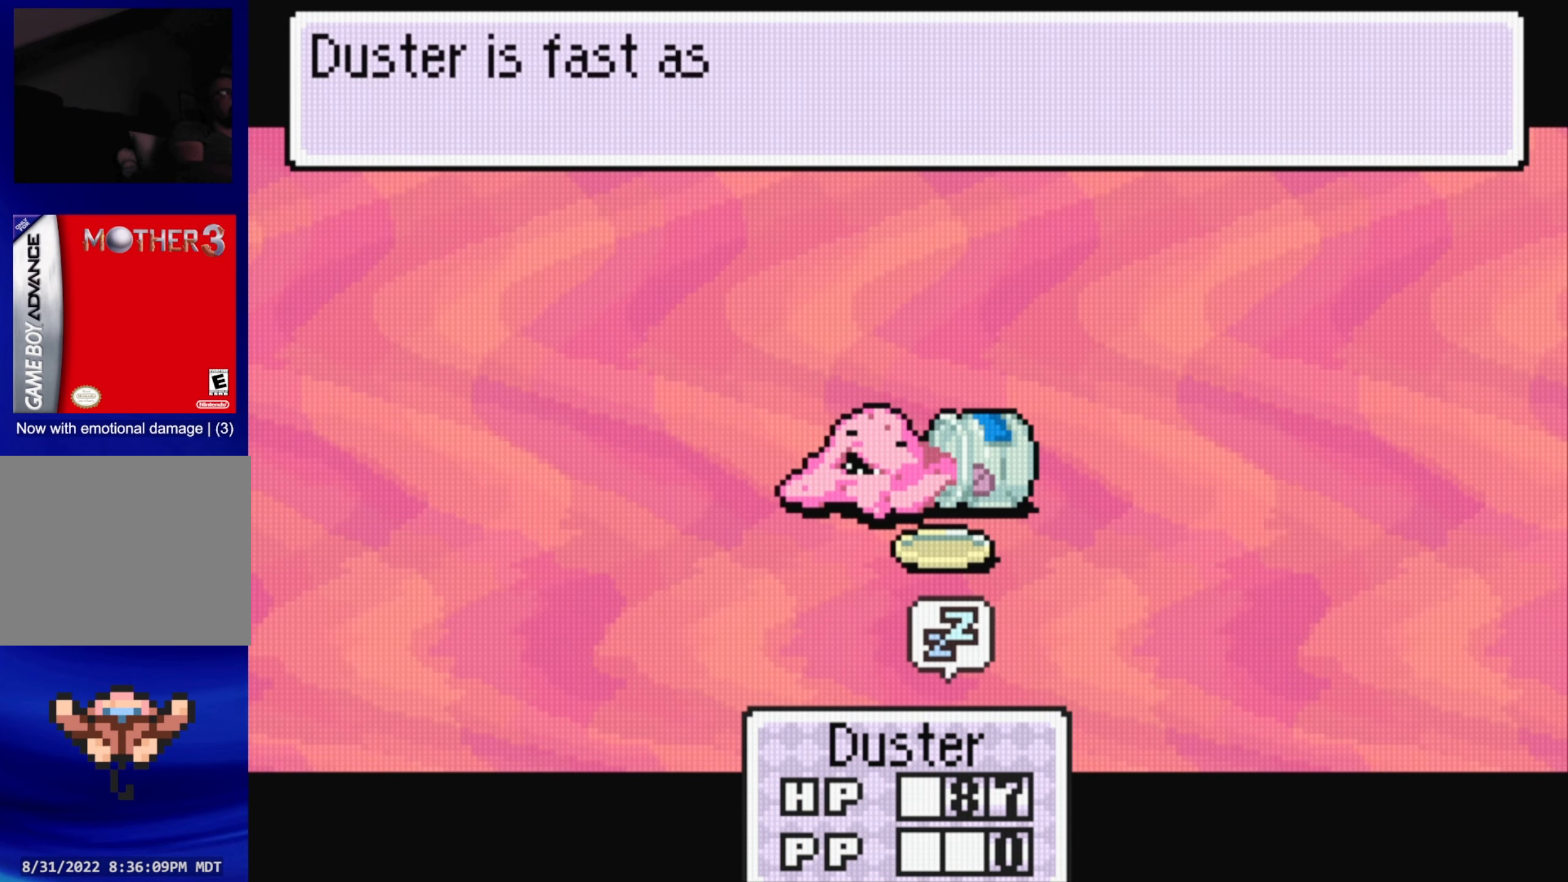
{"buttons": [], "events": [[16, "A", "up"], [83, "A", "down"], [183, "A", "up"], [266, "A", "down"], [333, "A", "up"]]}
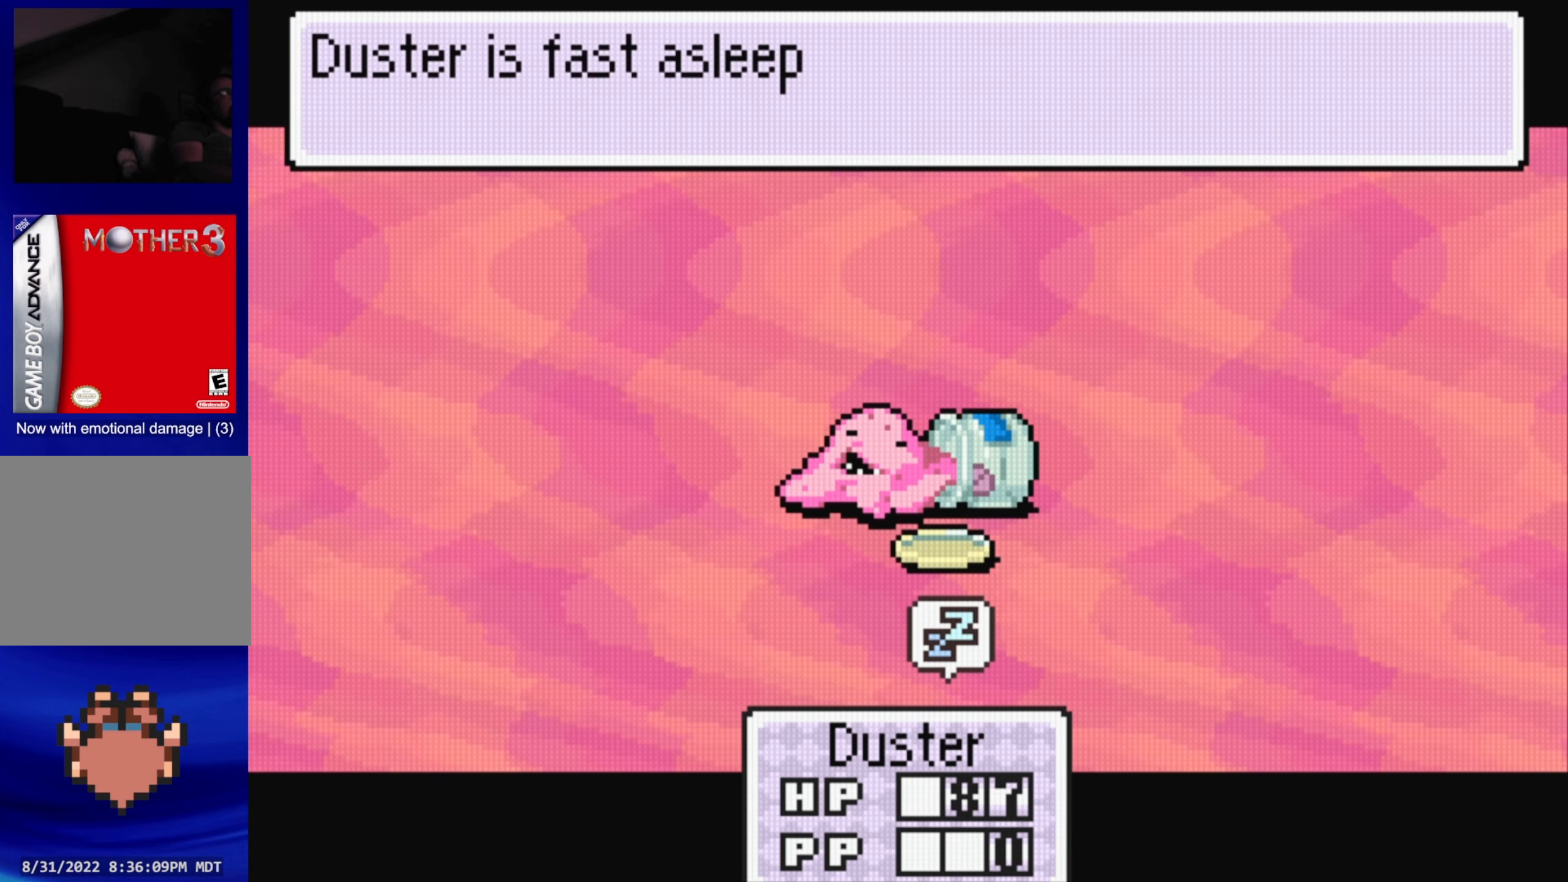
{"buttons": [], "events": [[316, "A", "down"], [450, "A", "up"]]}
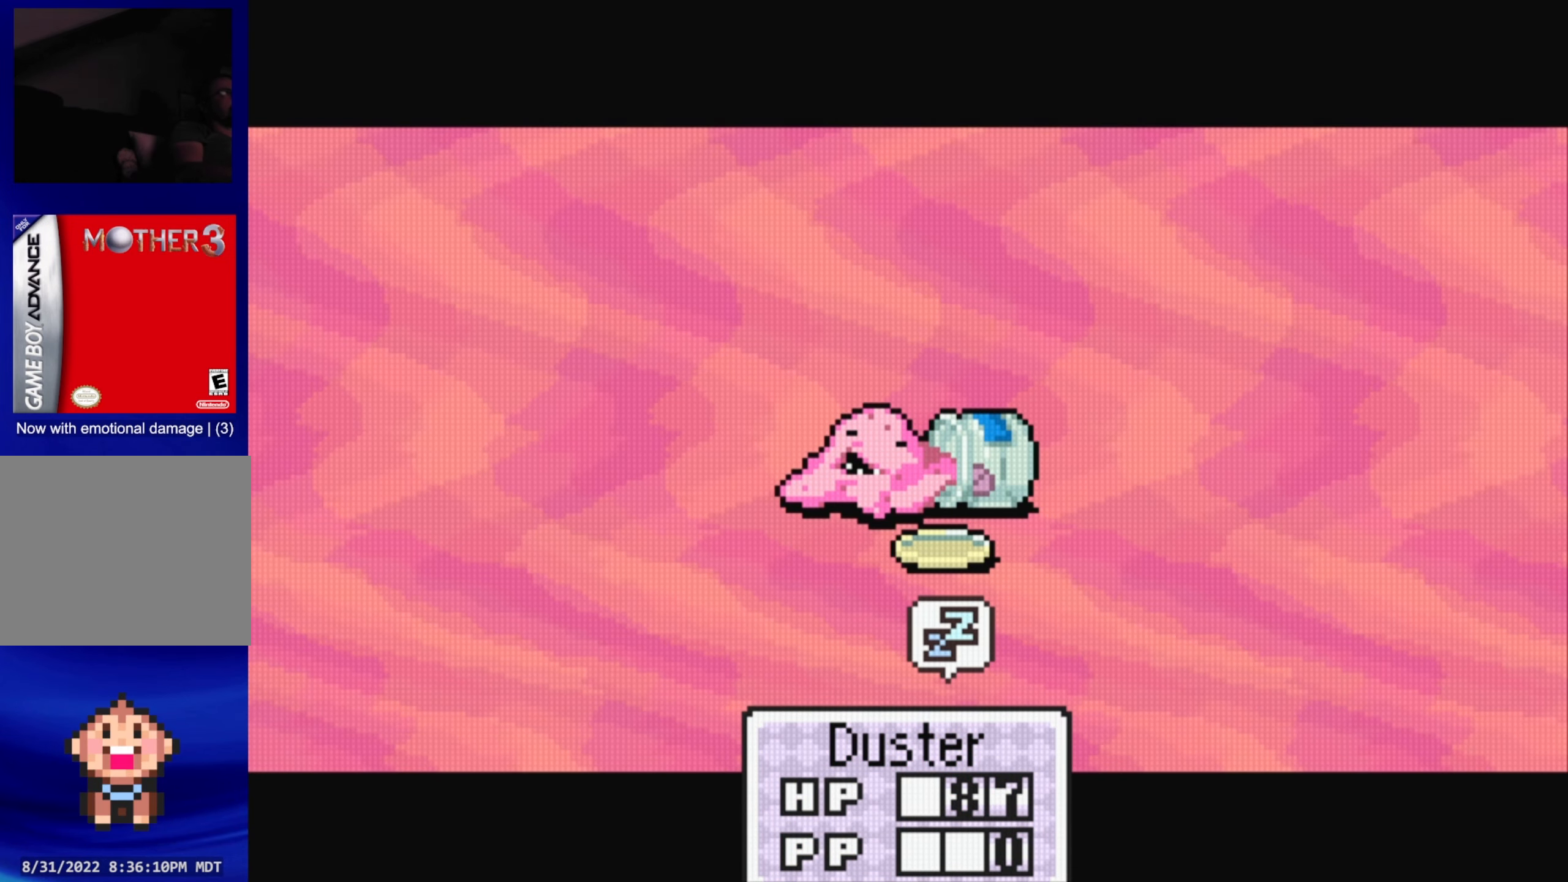
{"buttons": ["A"], "events": [[466, "A", "down"]]}
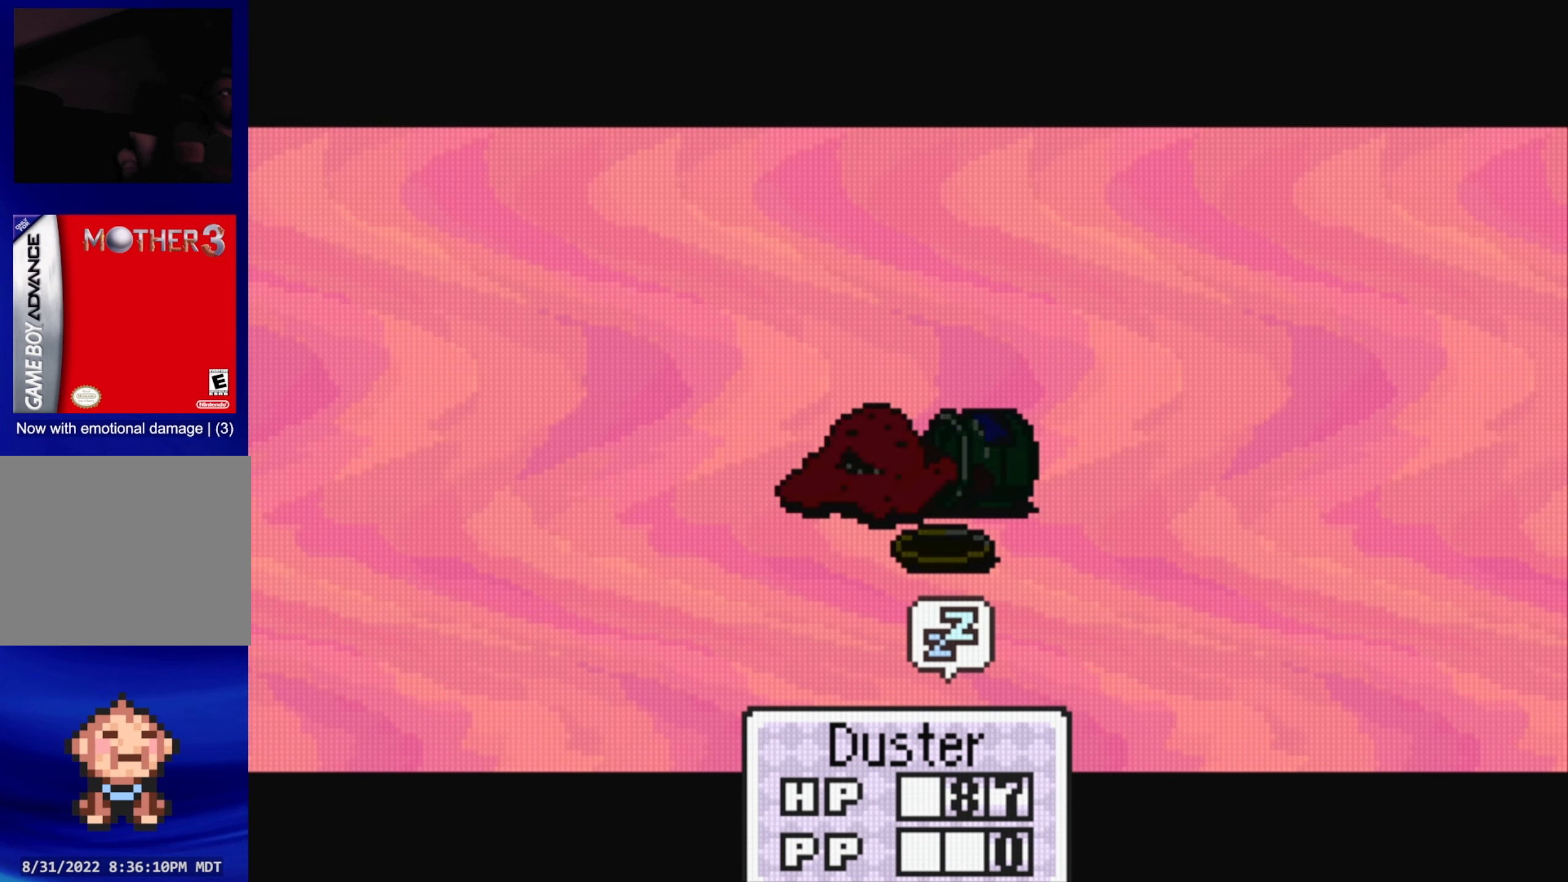
{"buttons": [], "events": [[83, "A", "up"], [366, "A", "down"], [466, "A", "up"]]}
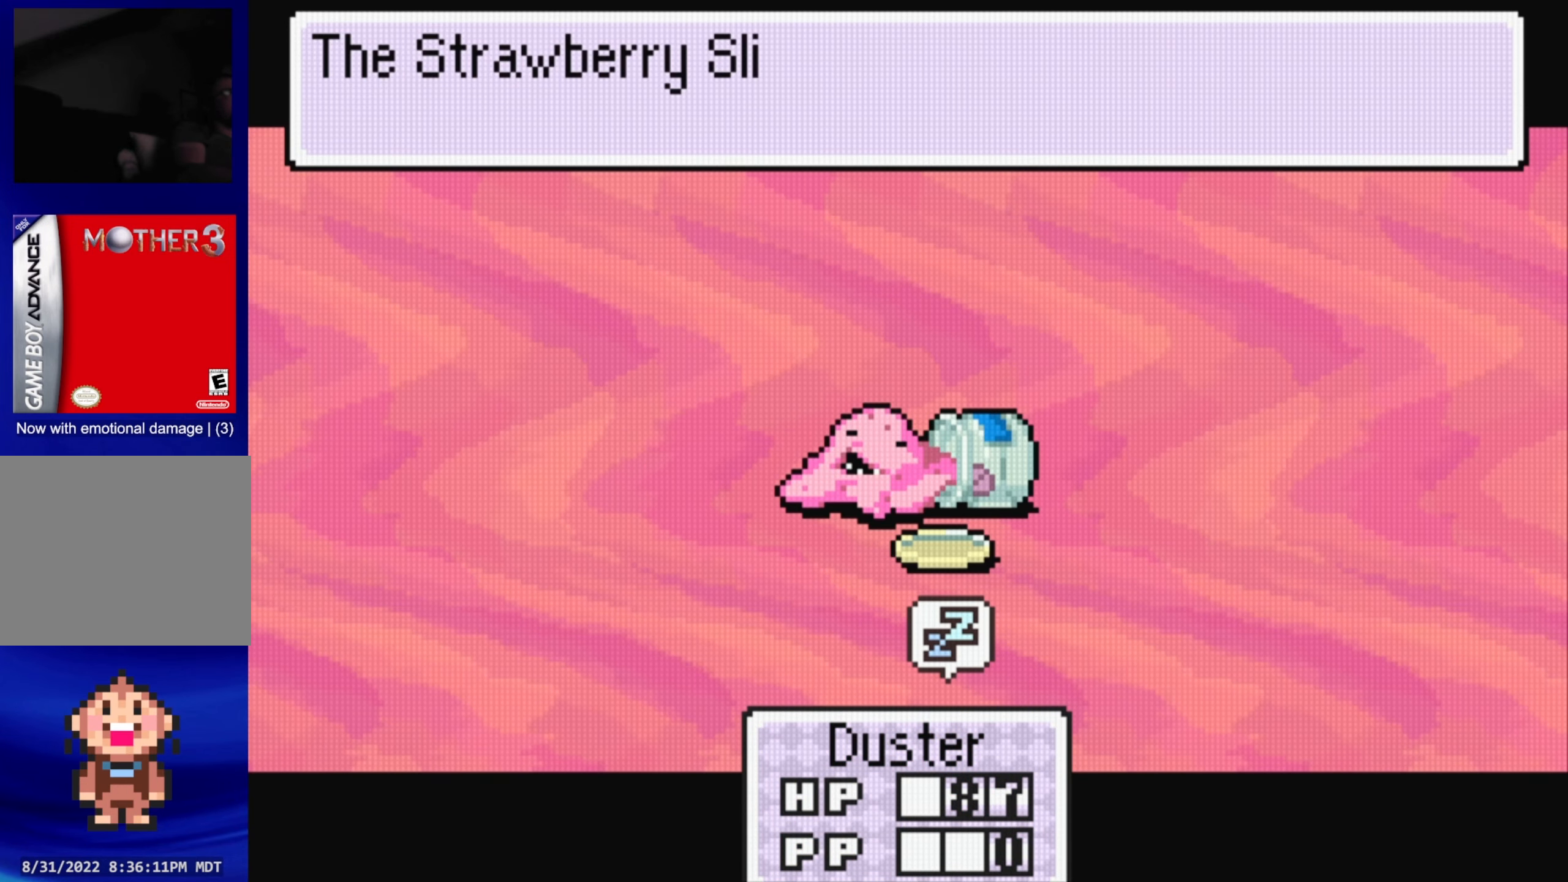
{"buttons": [], "events": [[116, "A", "down"], [216, "A", "up"], [316, "A", "down"], [433, "A", "up"]]}
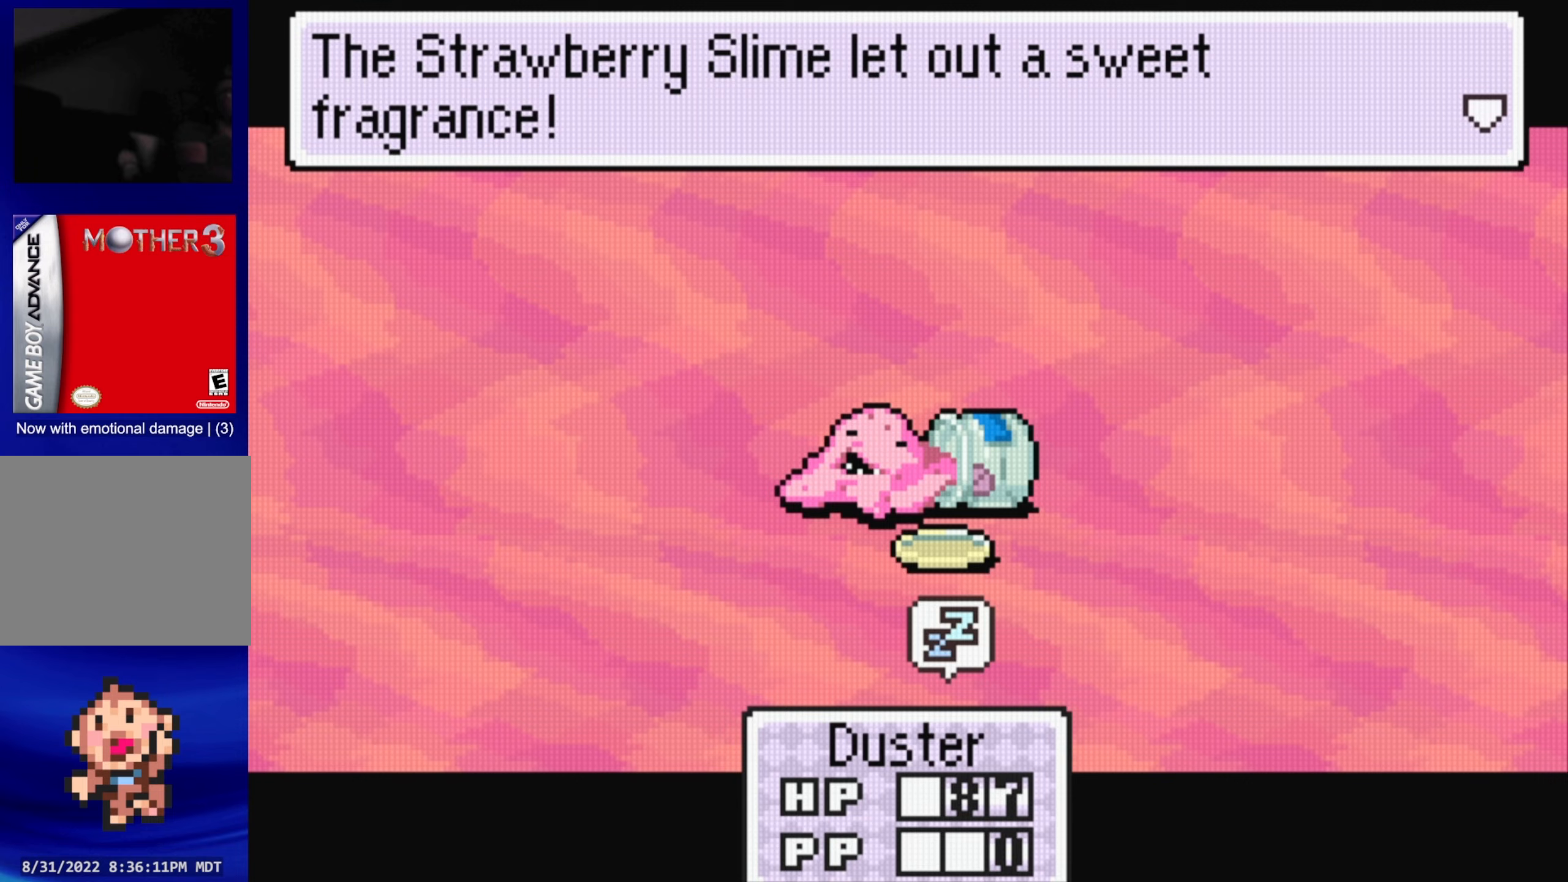
{"buttons": [], "events": [[50, "A", "down"], [133, "A", "up"], [267, "A", "down"], [367, "A", "up"]]}
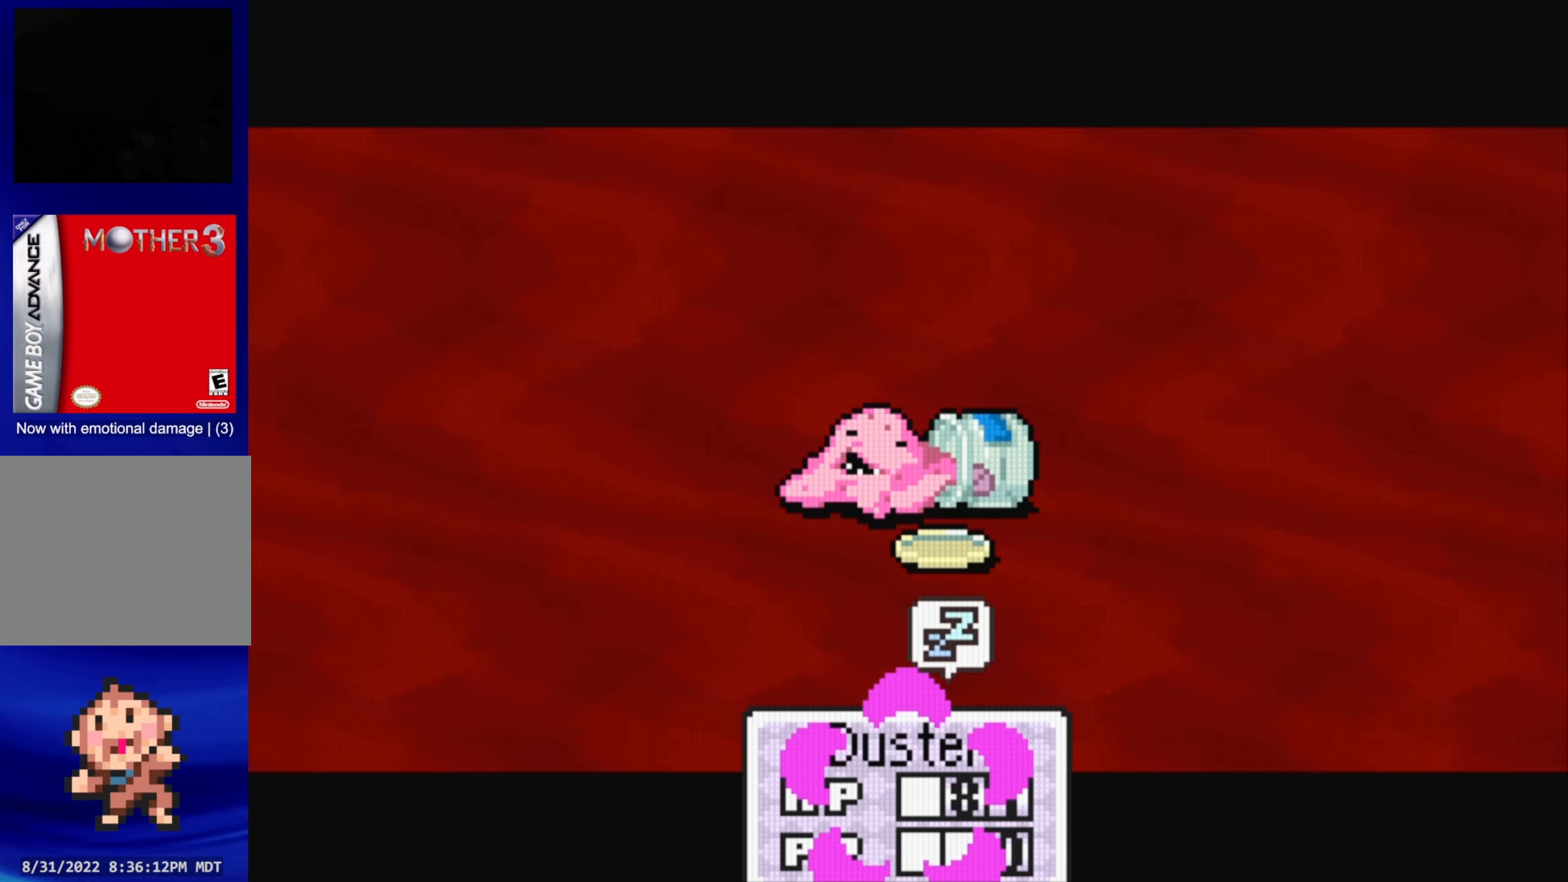
{"buttons": [], "events": [[33, "A", "down"], [183, "A", "up"], [283, "A", "down"], [450, "A", "up"]]}
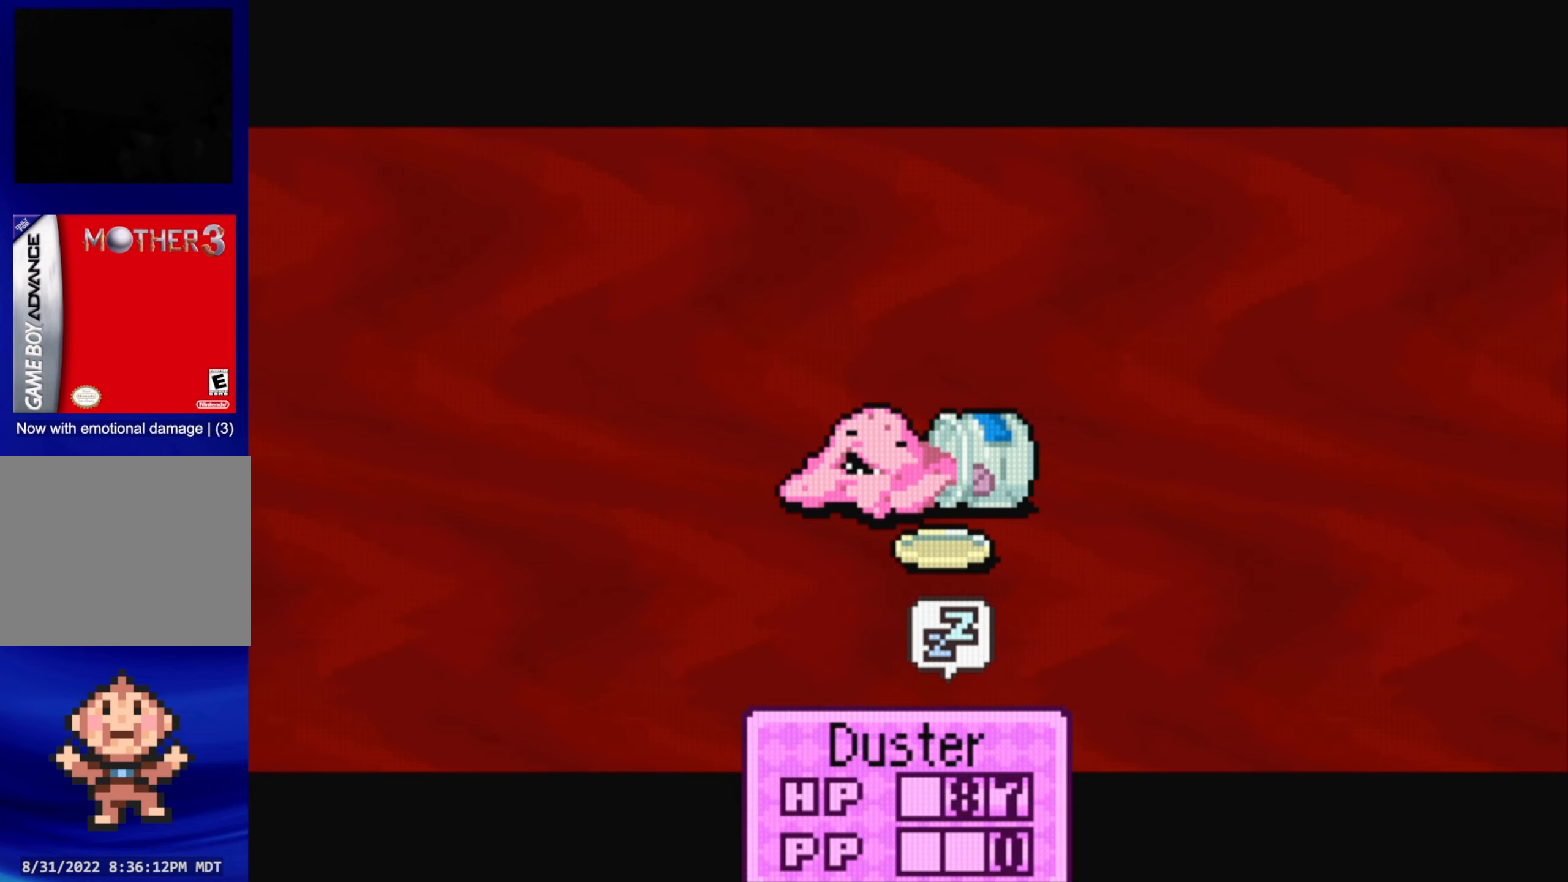
{"buttons": ["A"], "events": [[50, "A", "down"], [167, "A", "up"], [300, "A", "down"], [400, "A", "up"], [500, "A", "down"]]}
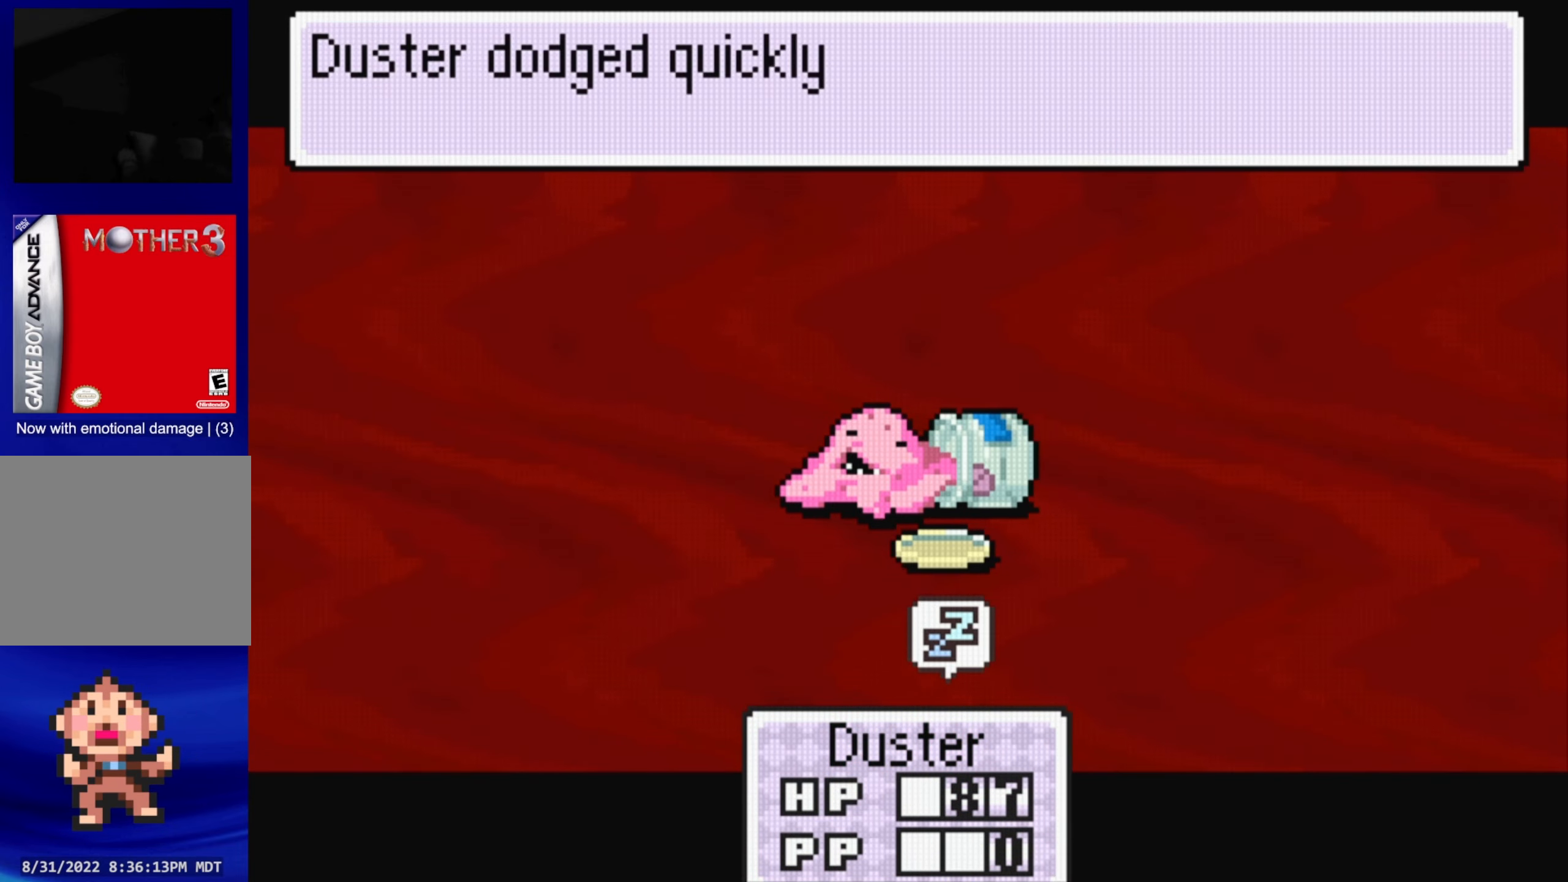
{"buttons": ["A"], "events": [[133, "A", "up"], [233, "A", "down"], [367, "A", "up"], [483, "A", "down"]]}
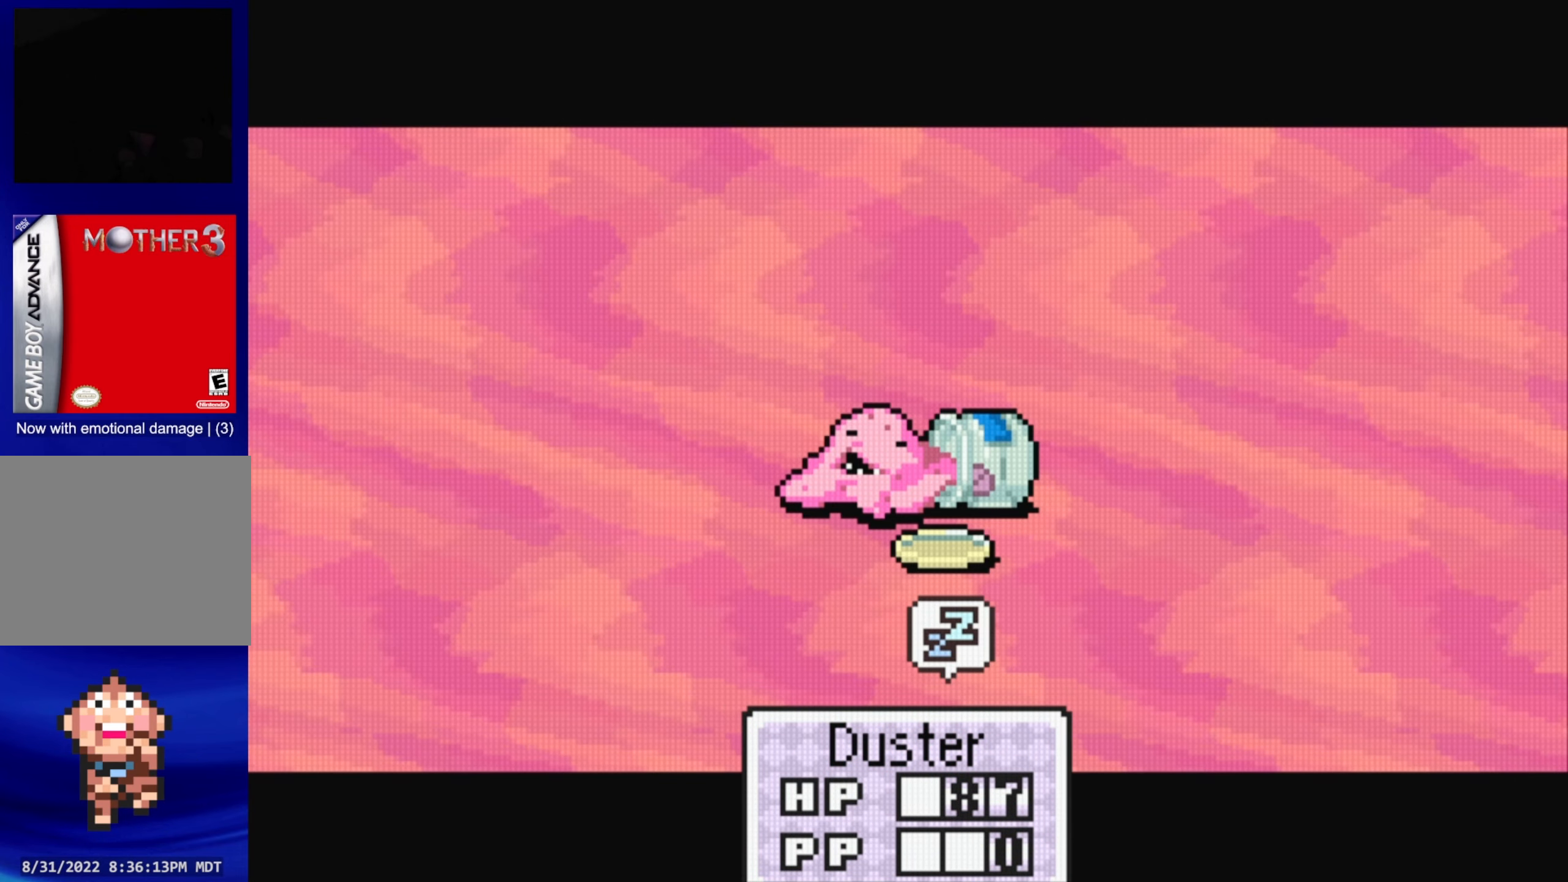
{"buttons": ["A"], "events": [[83, "A", "up"], [450, "A", "down"]]}
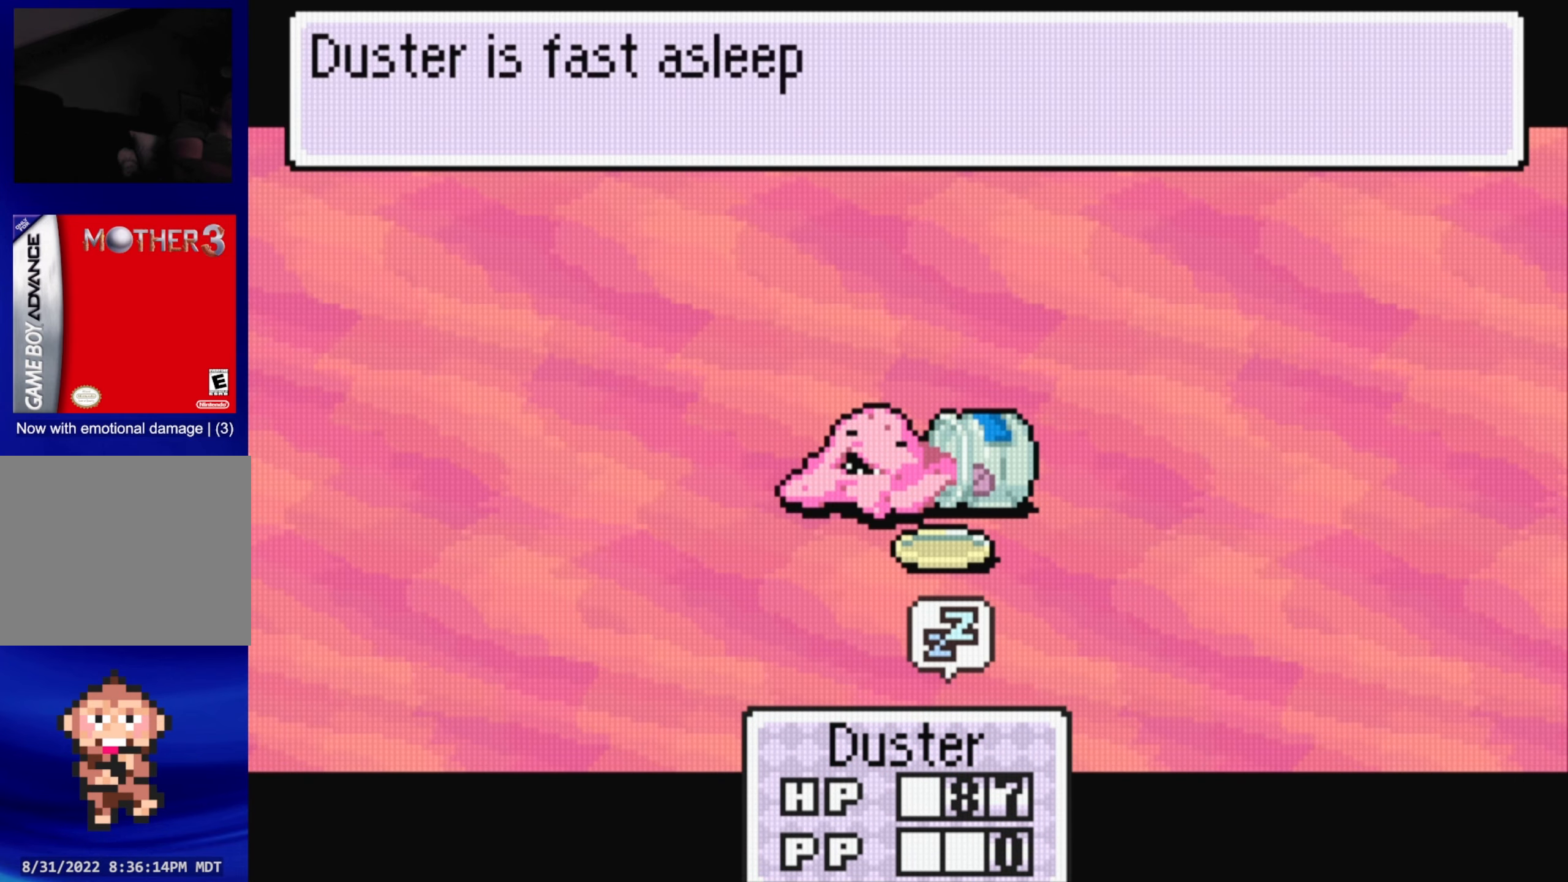
{"buttons": [], "events": [[83, "A", "up"], [233, "A", "down"], [367, "A", "up"]]}
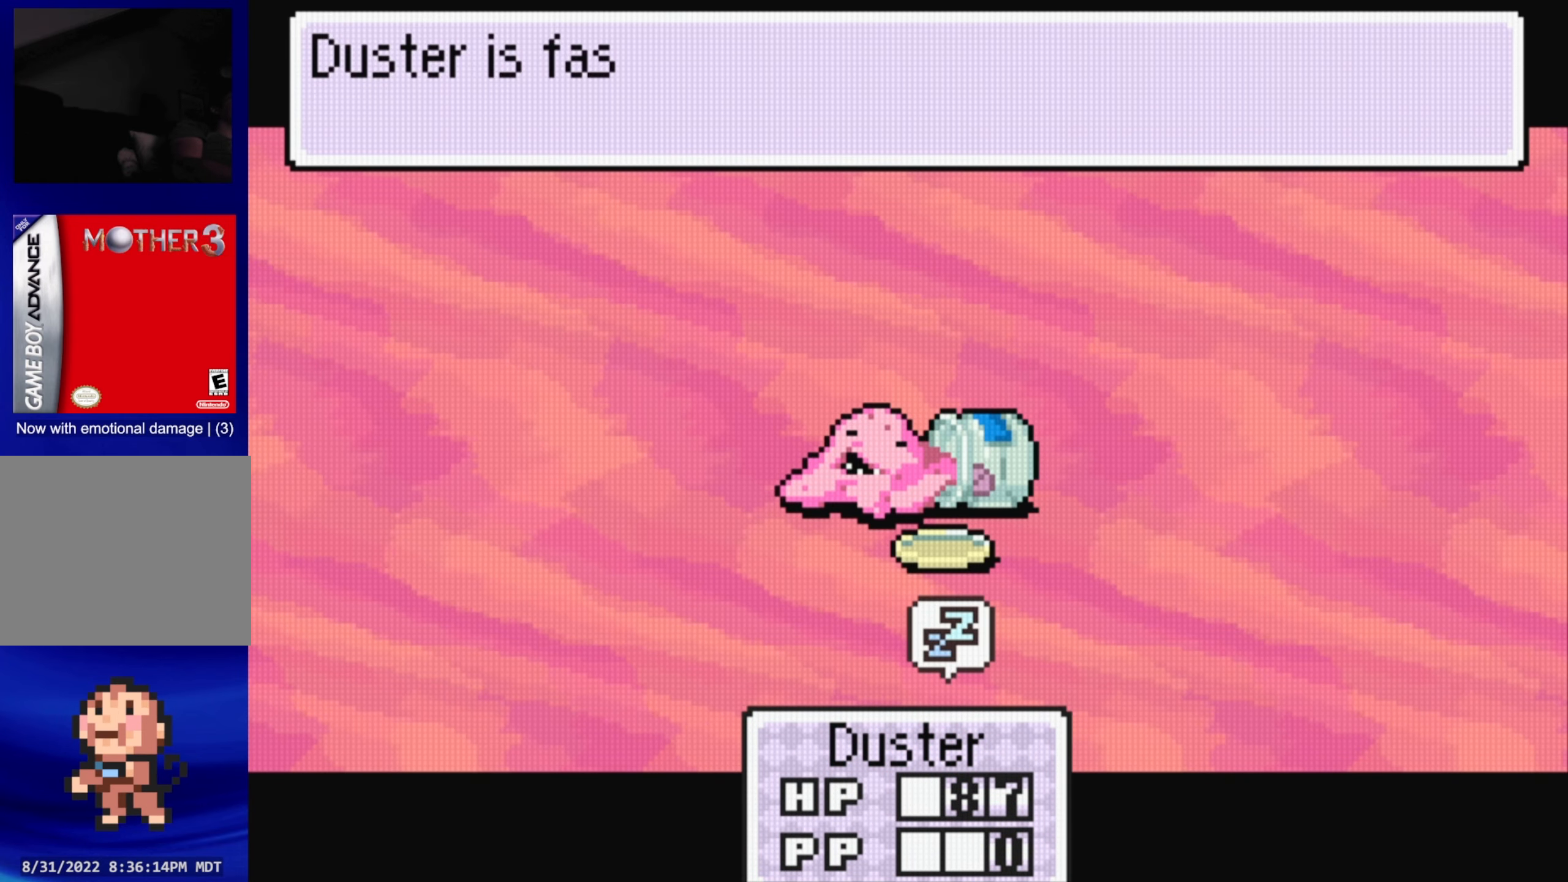
{"buttons": [], "events": [[150, "A", "down"], [333, "A", "up"]]}
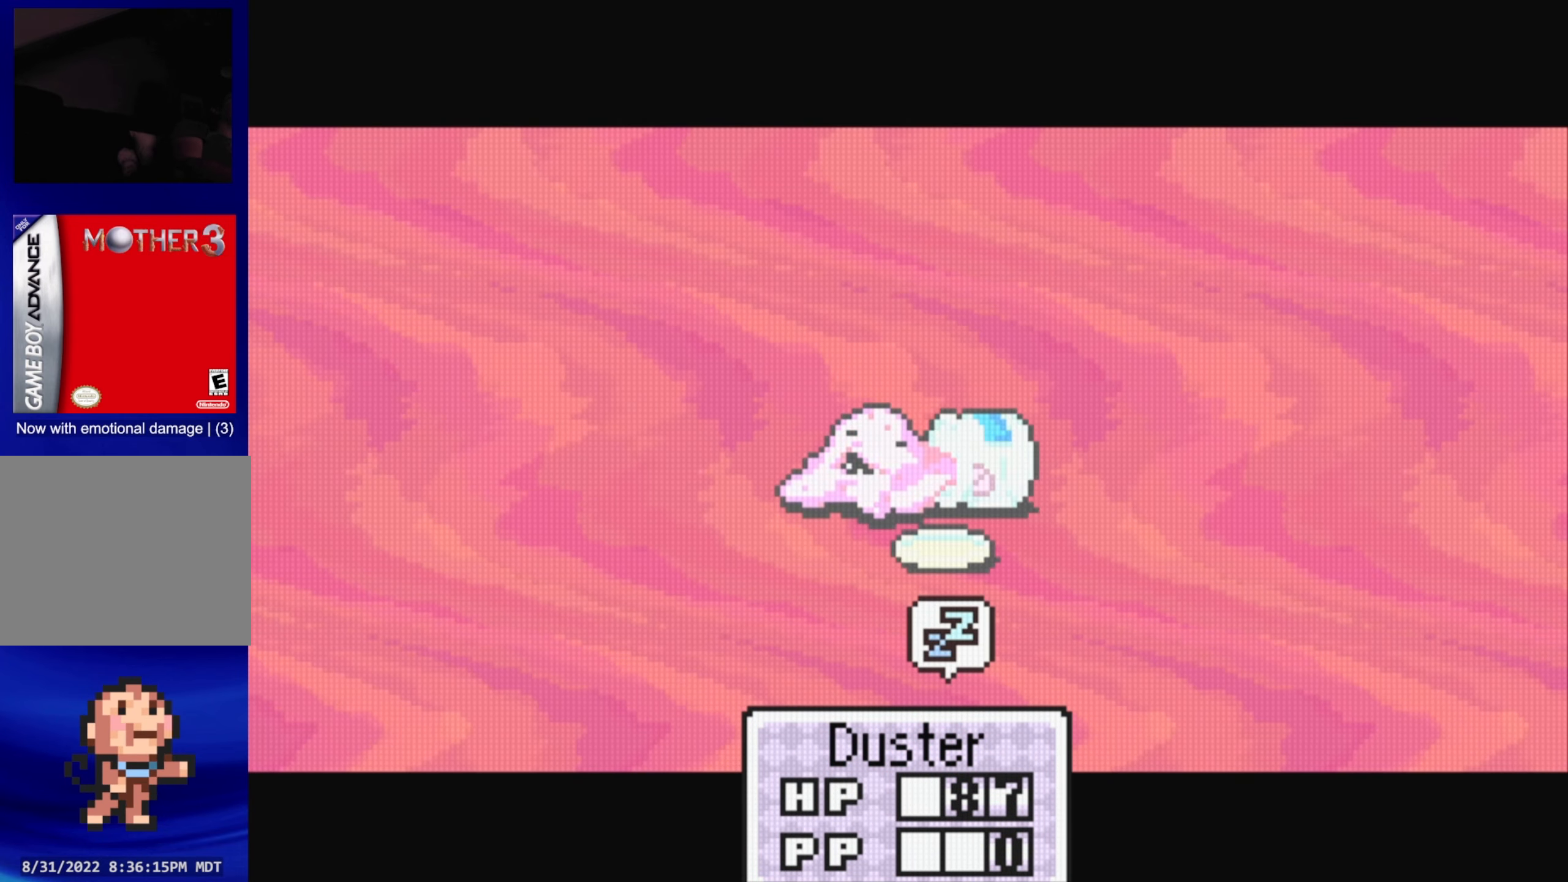
{"buttons": [], "events": [[117, "A", "down"], [233, "A", "up"]]}
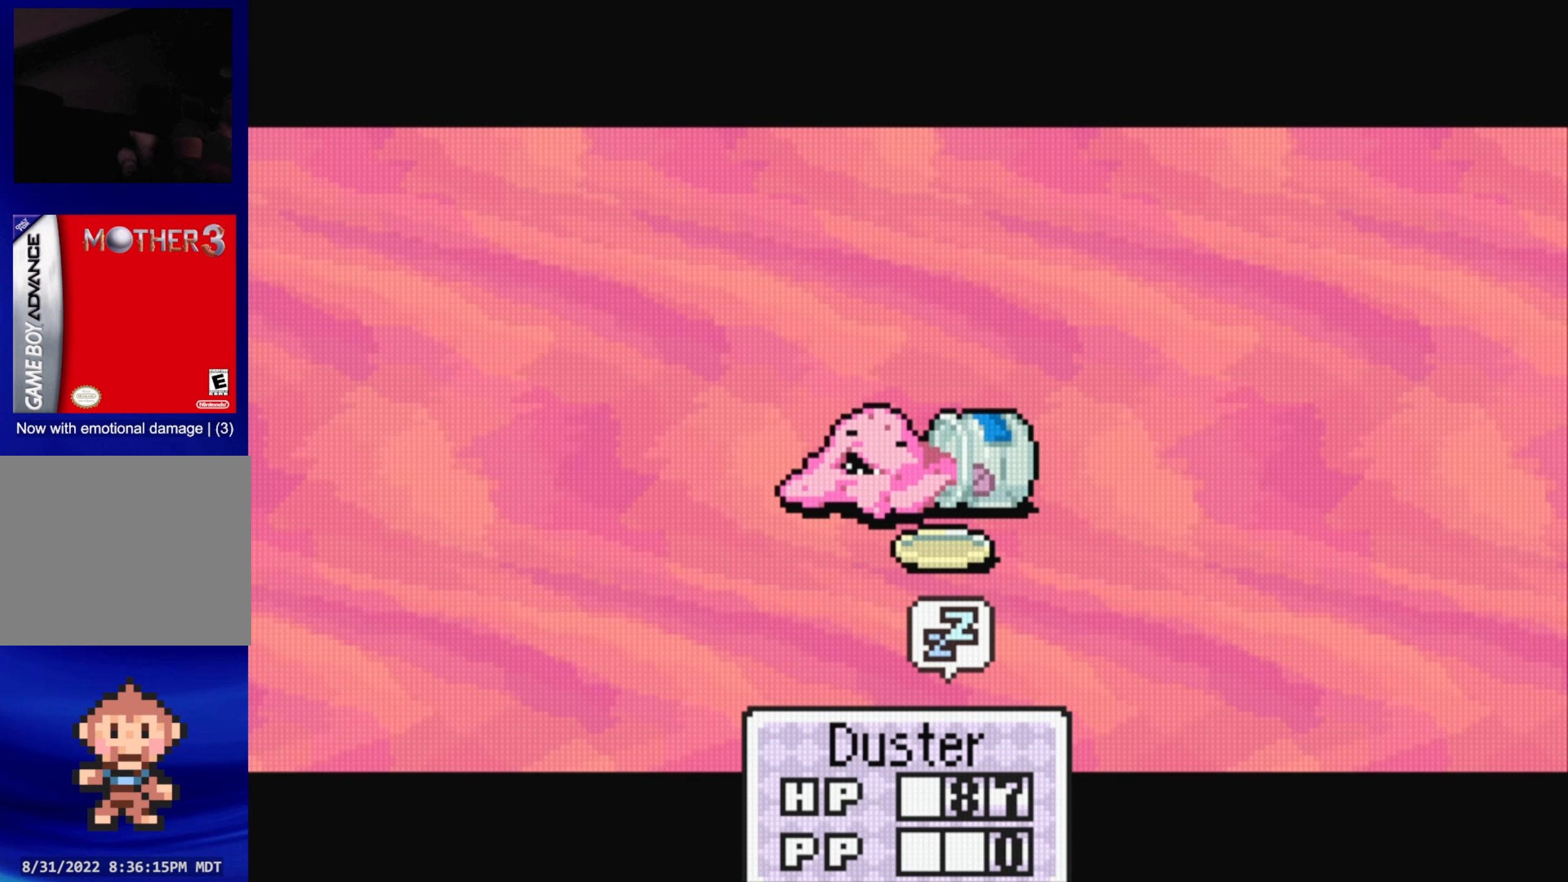
{"buttons": ["A"], "events": [[100, "A", "down"], [250, "A", "up"], [500, "A", "down"]]}
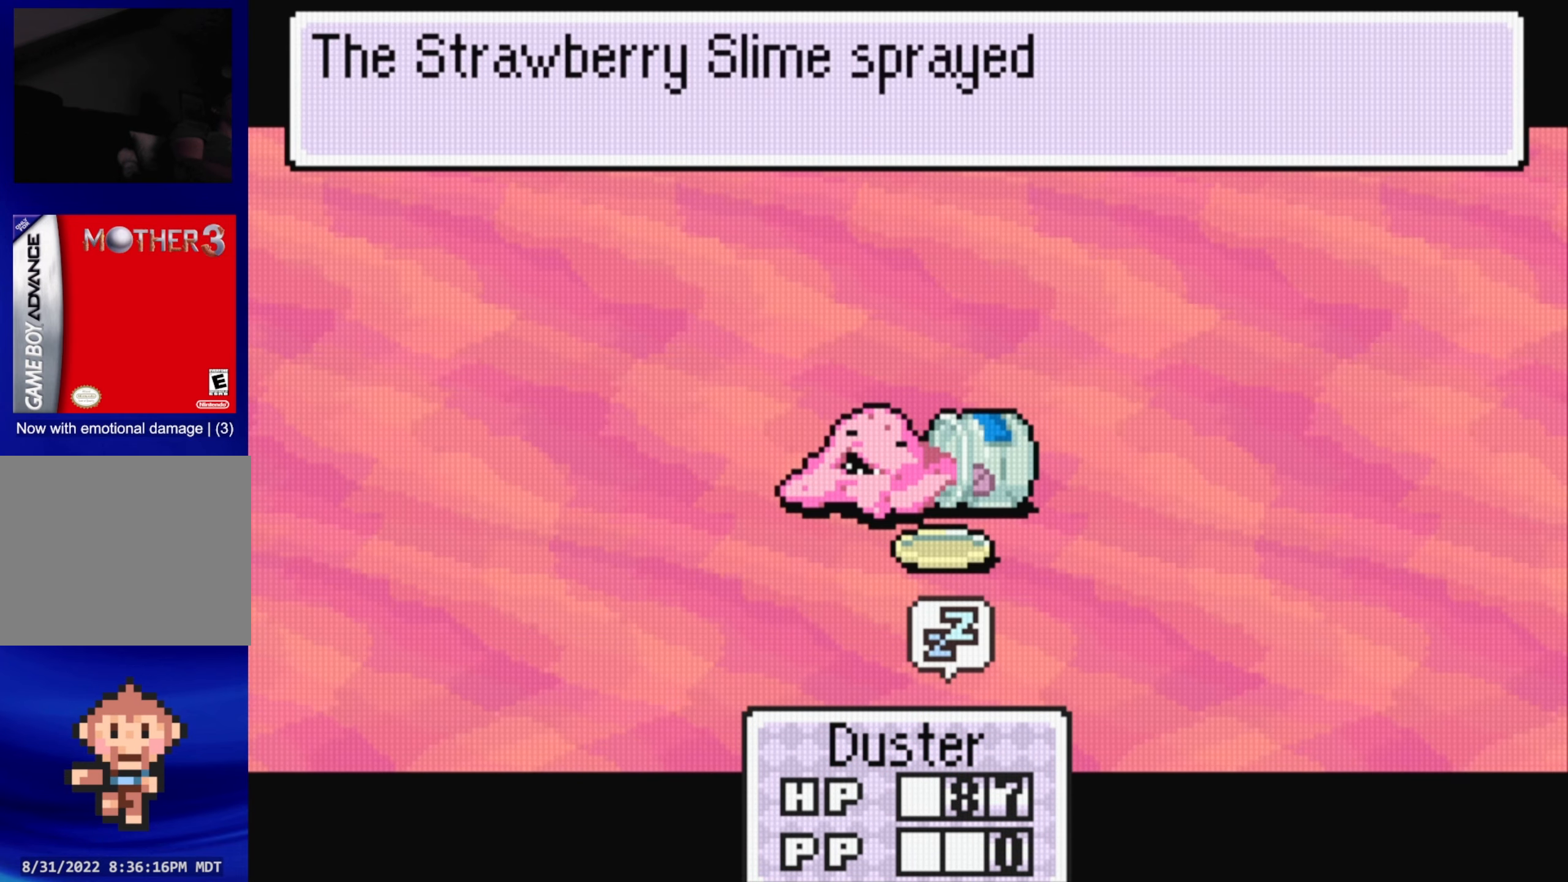
{"buttons": ["A"], "events": [[150, "A", "up"], [350, "A", "down"]]}
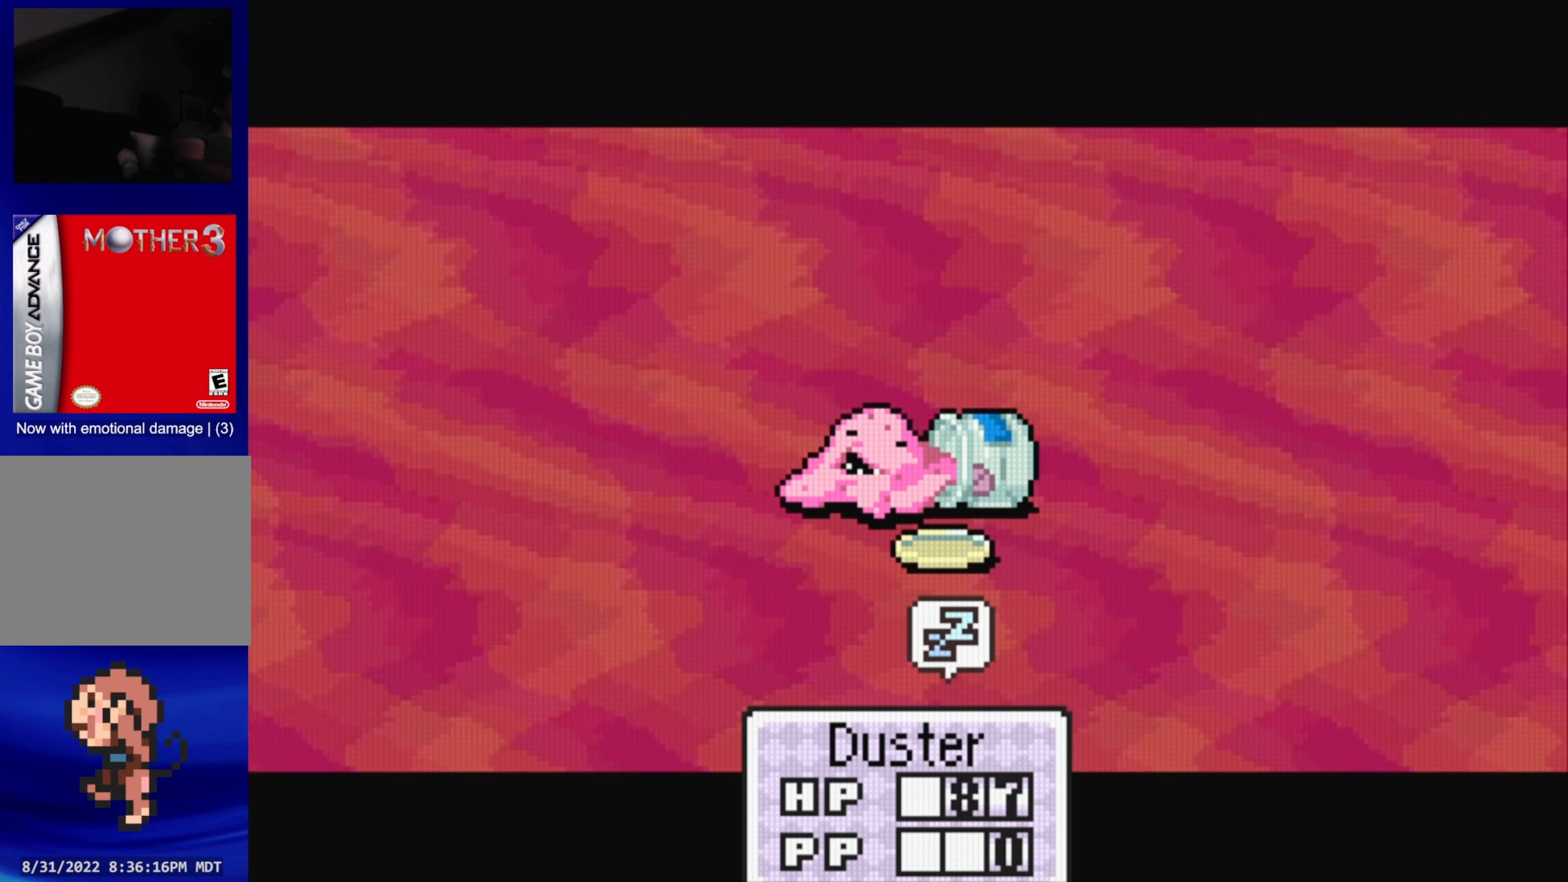
{"buttons": ["A"], "events": [[50, "A", "up"], [500, "A", "down"]]}
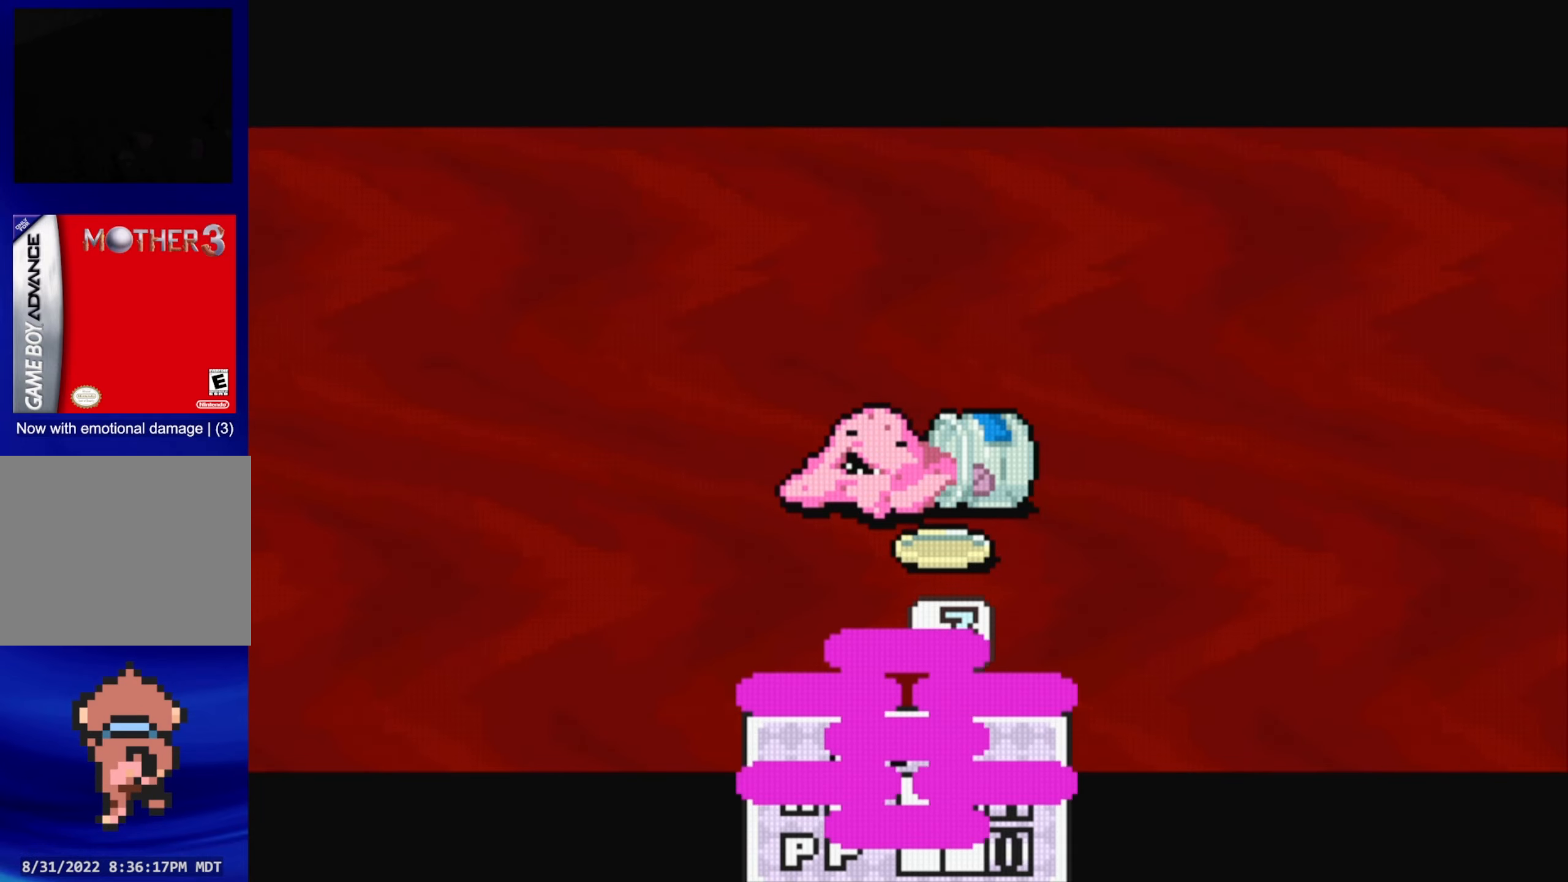
{"buttons": [], "events": [[150, "A", "up"]]}
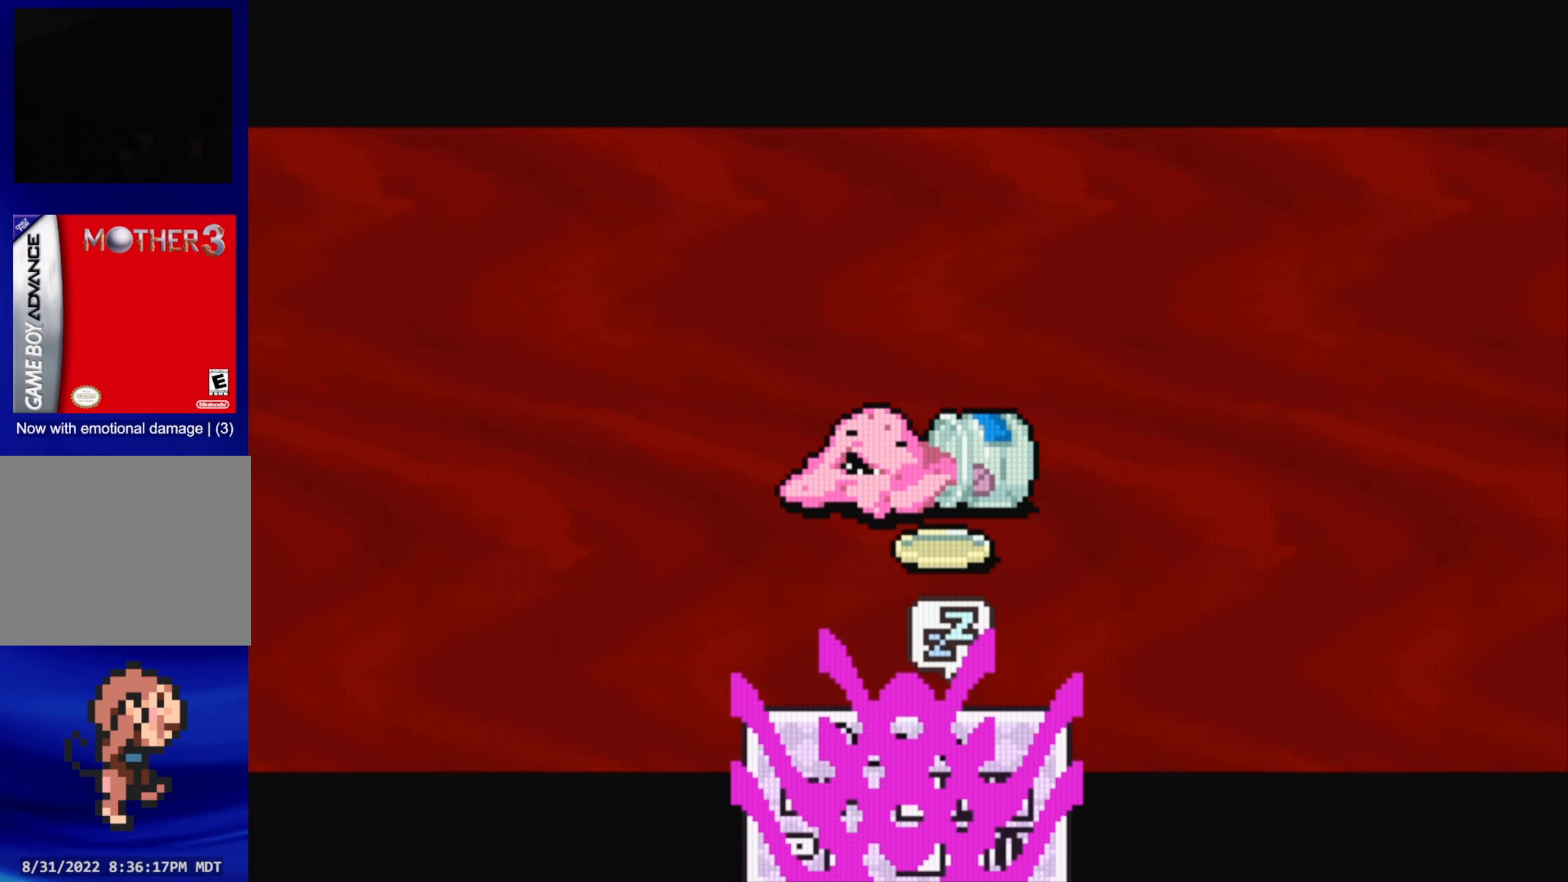
{"buttons": [], "events": [[17, "A", "down"], [184, "A", "up"]]}
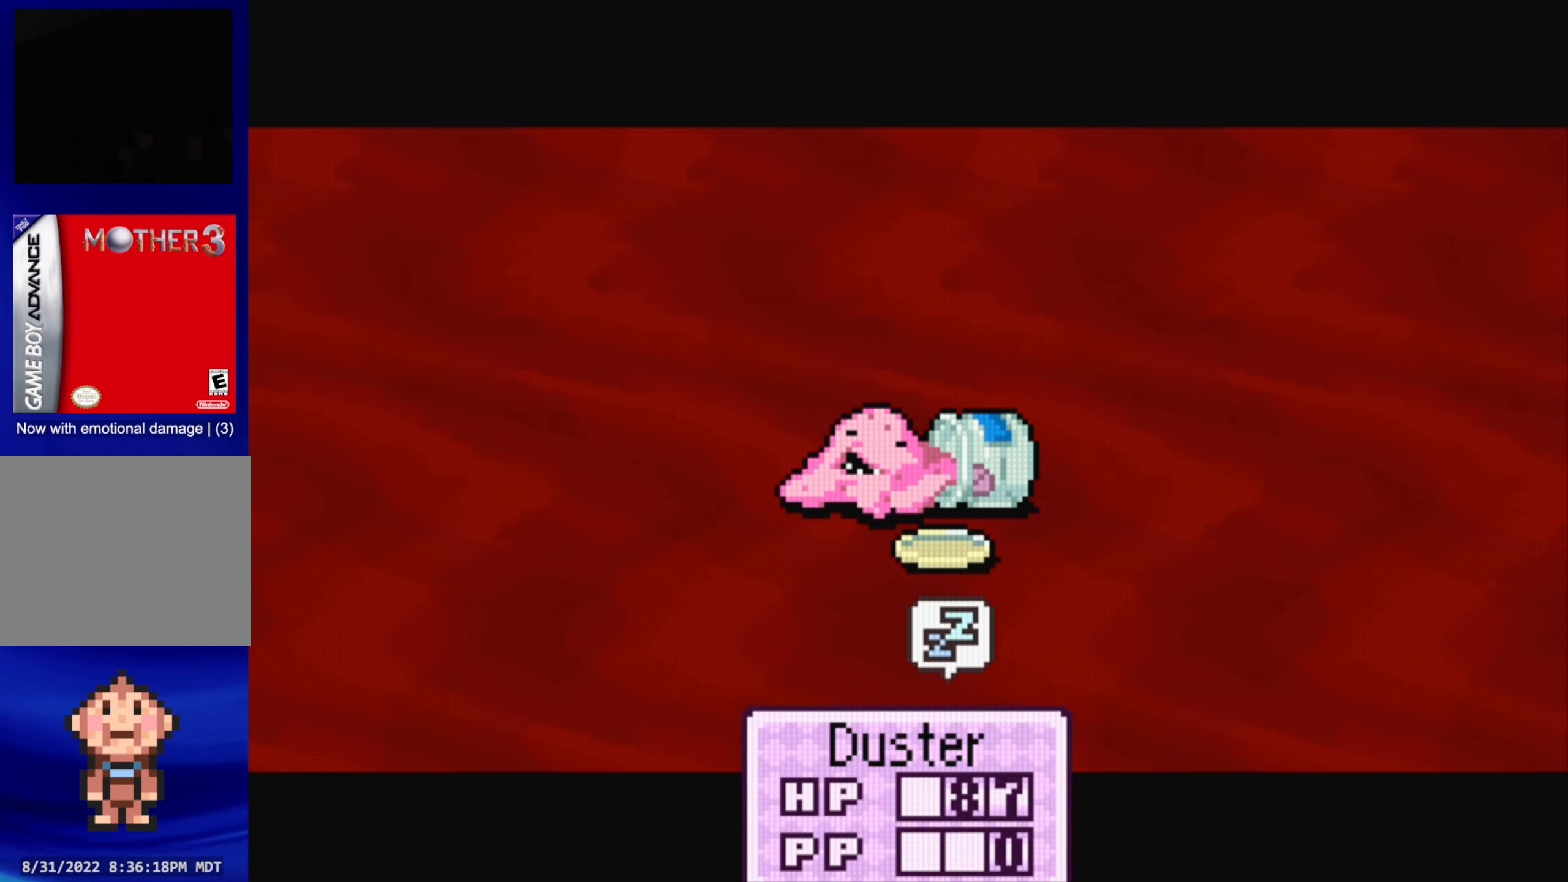
{"buttons": ["A"], "events": [[84, "A", "down"], [250, "A", "up"], [500, "A", "down"]]}
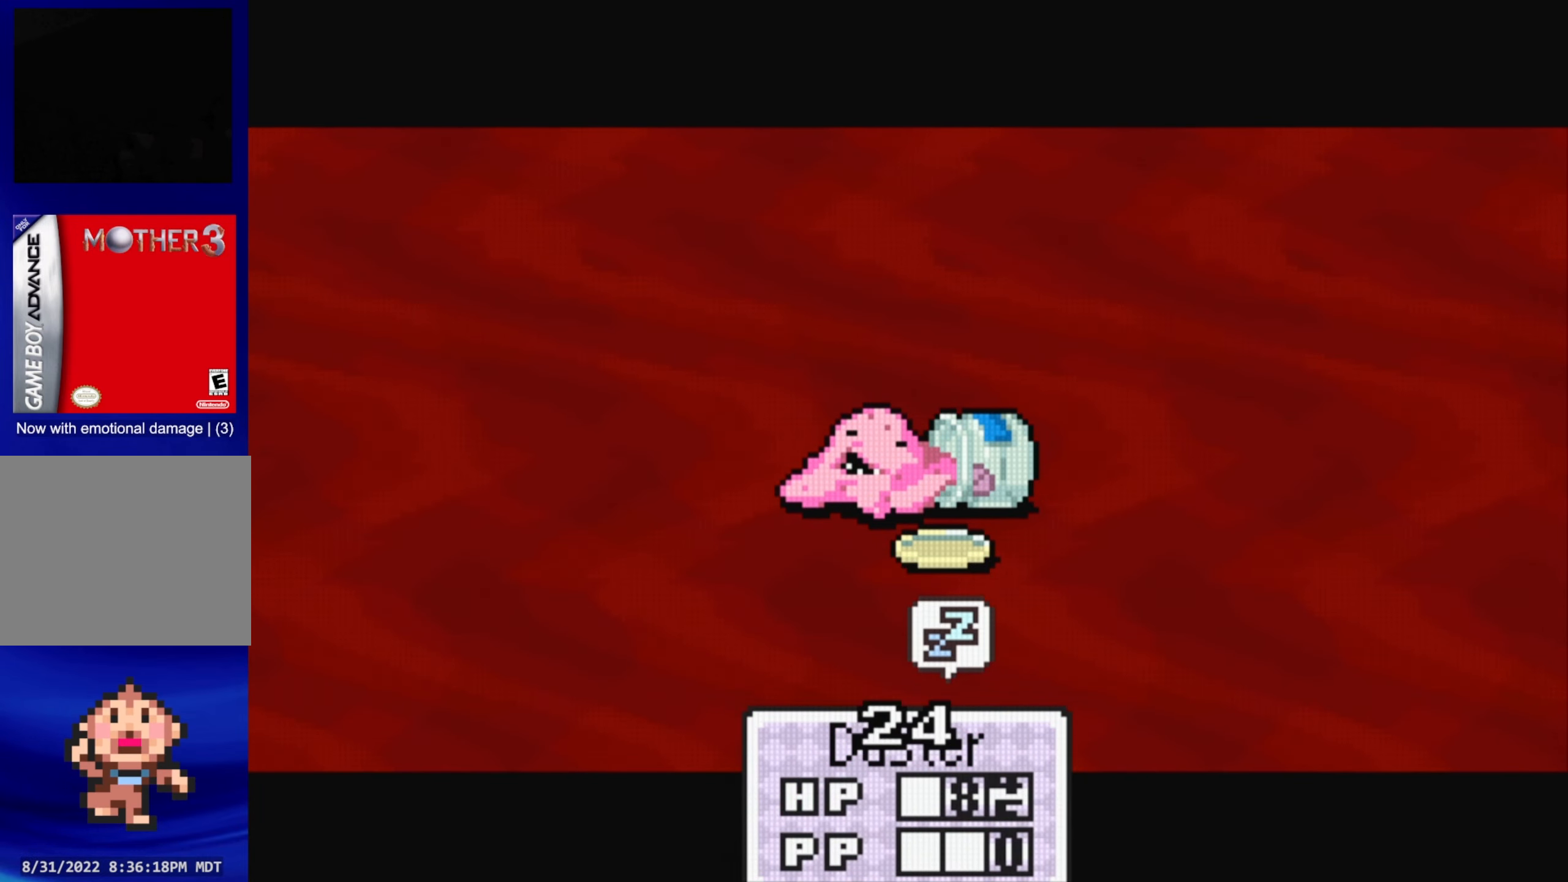
{"buttons": ["A"], "events": [[167, "A", "up"], [450, "A", "down"]]}
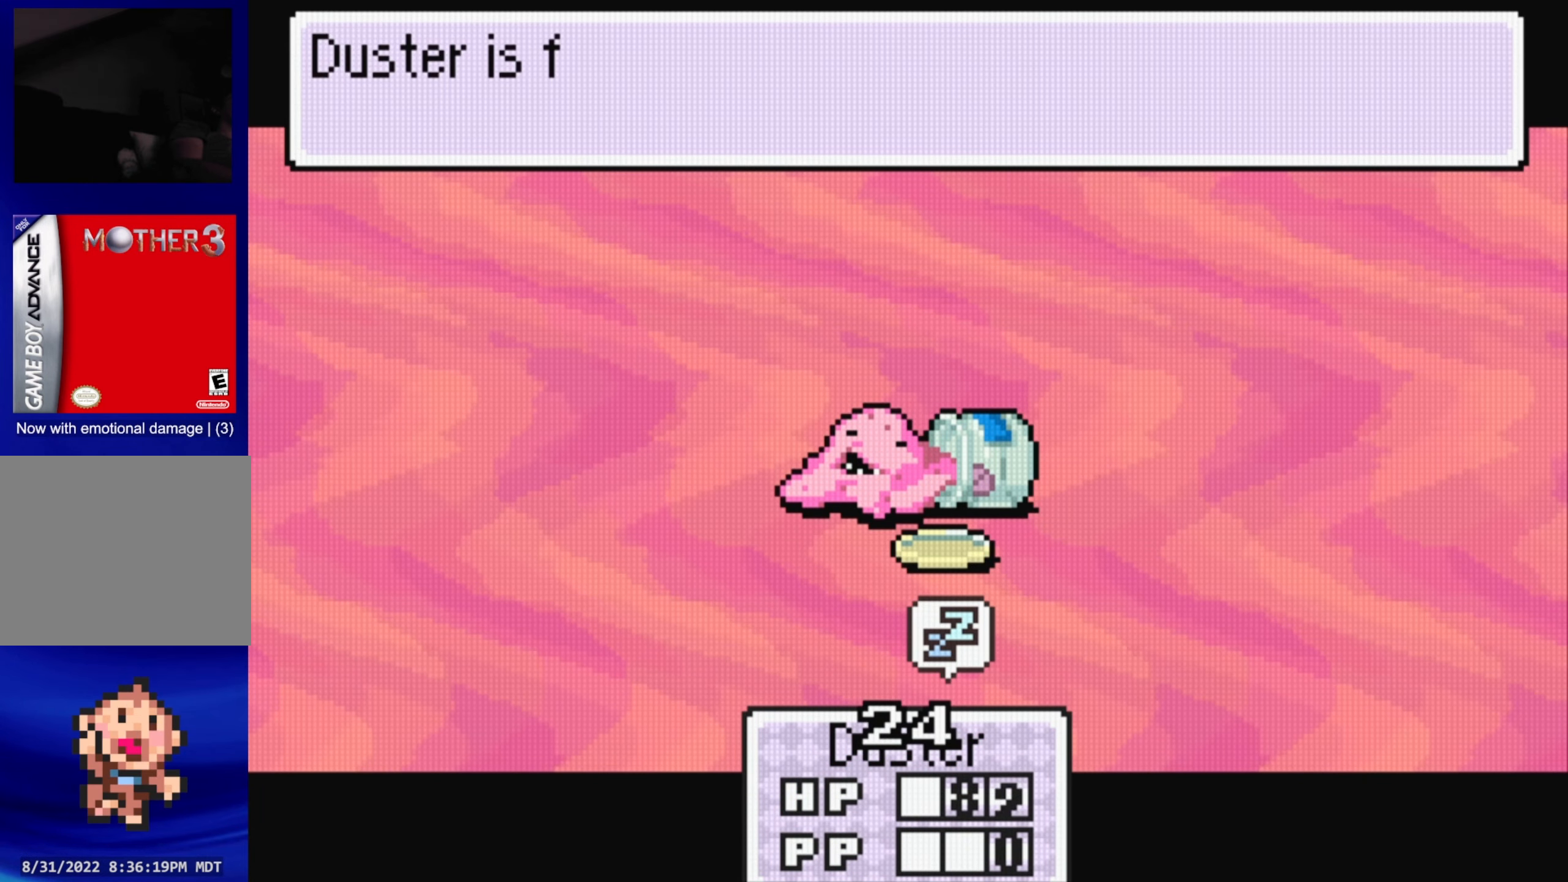
{"buttons": ["A"], "events": [[117, "A", "up"], [434, "A", "down"]]}
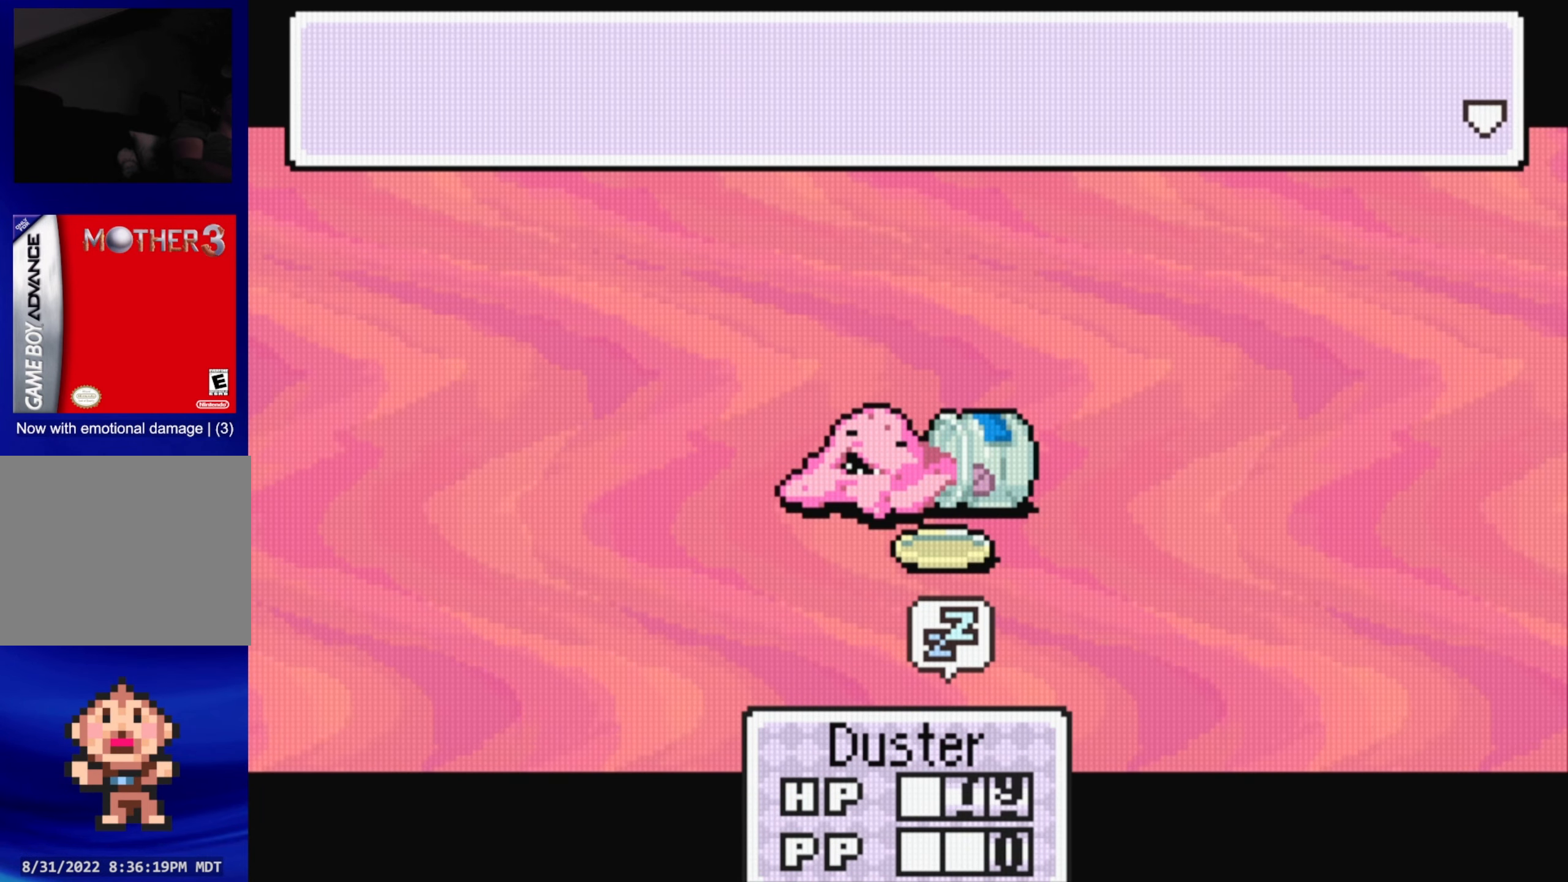
{"buttons": ["A"], "events": [[100, "A", "up"], [450, "A", "down"]]}
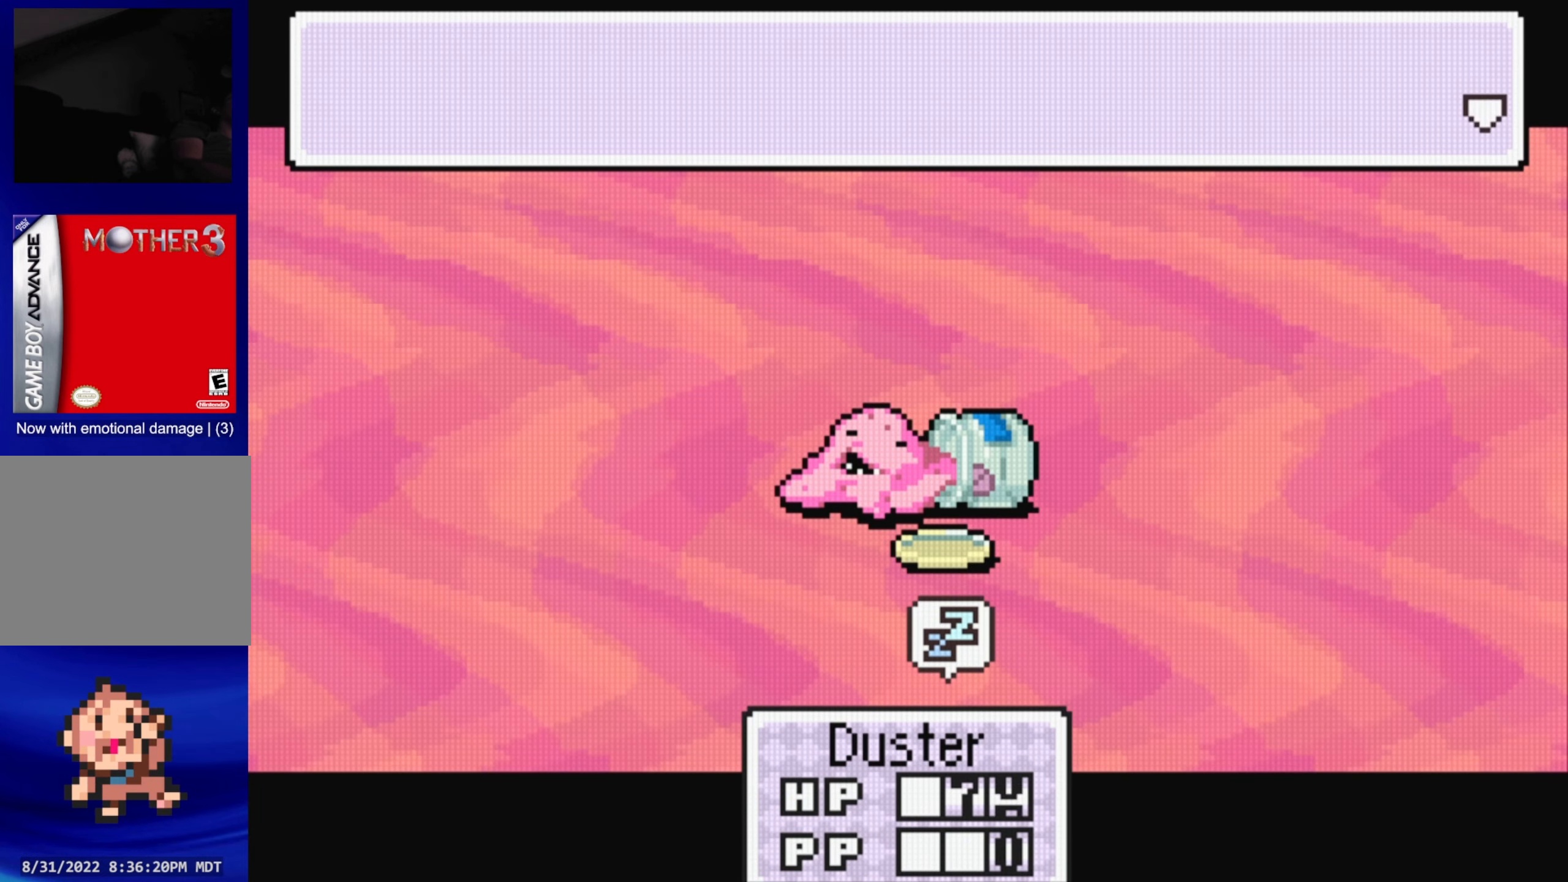
{"buttons": ["A"], "events": [[117, "A", "up"], [417, "A", "down"]]}
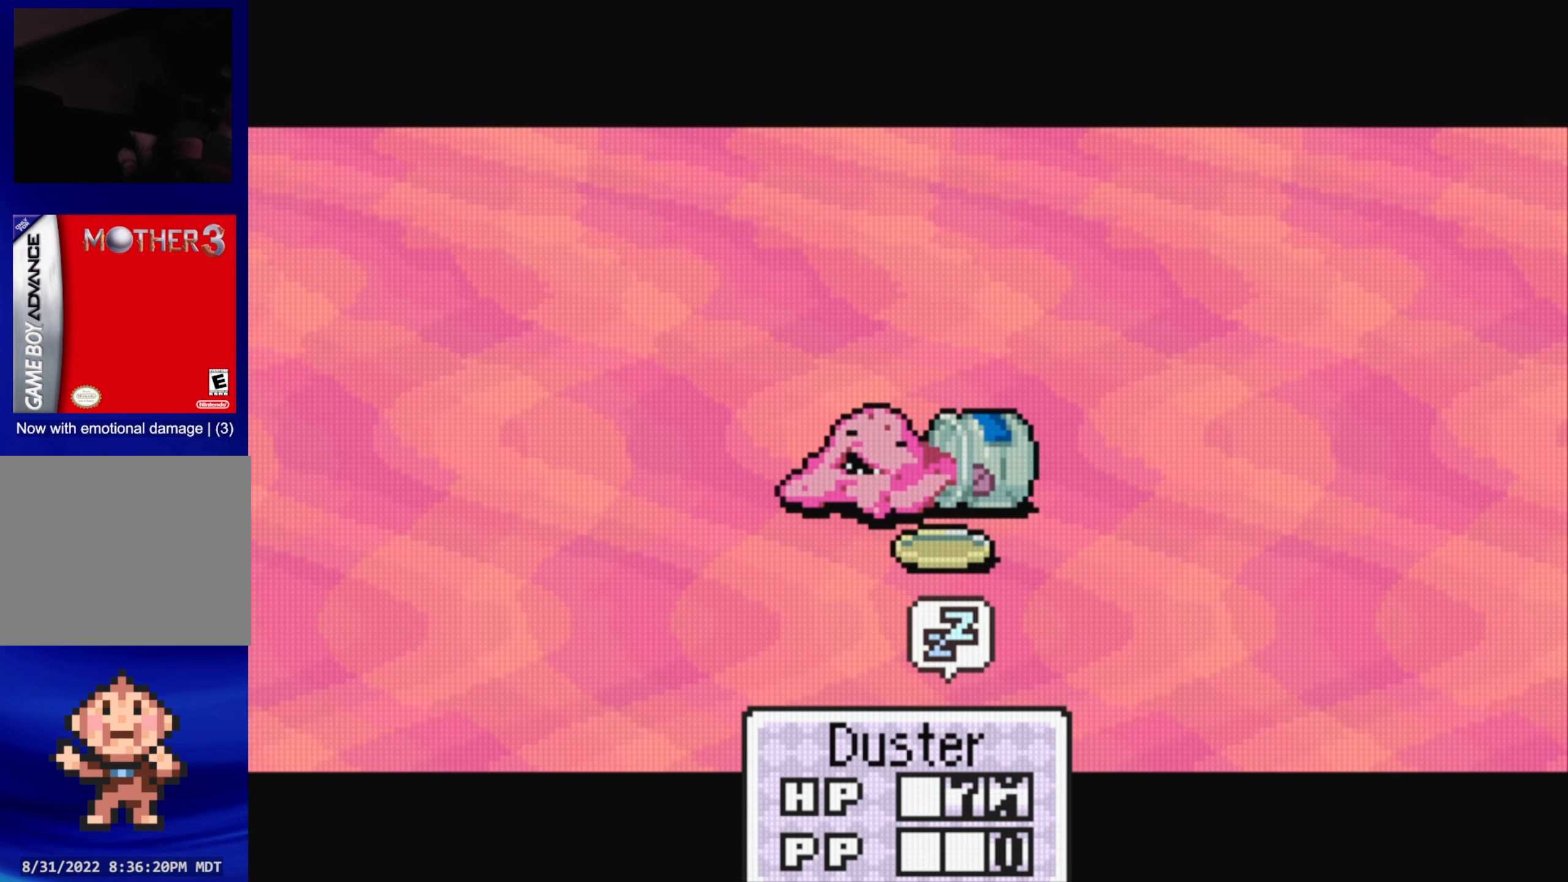
{"buttons": ["A"], "events": [[67, "A", "up"], [400, "A", "down"]]}
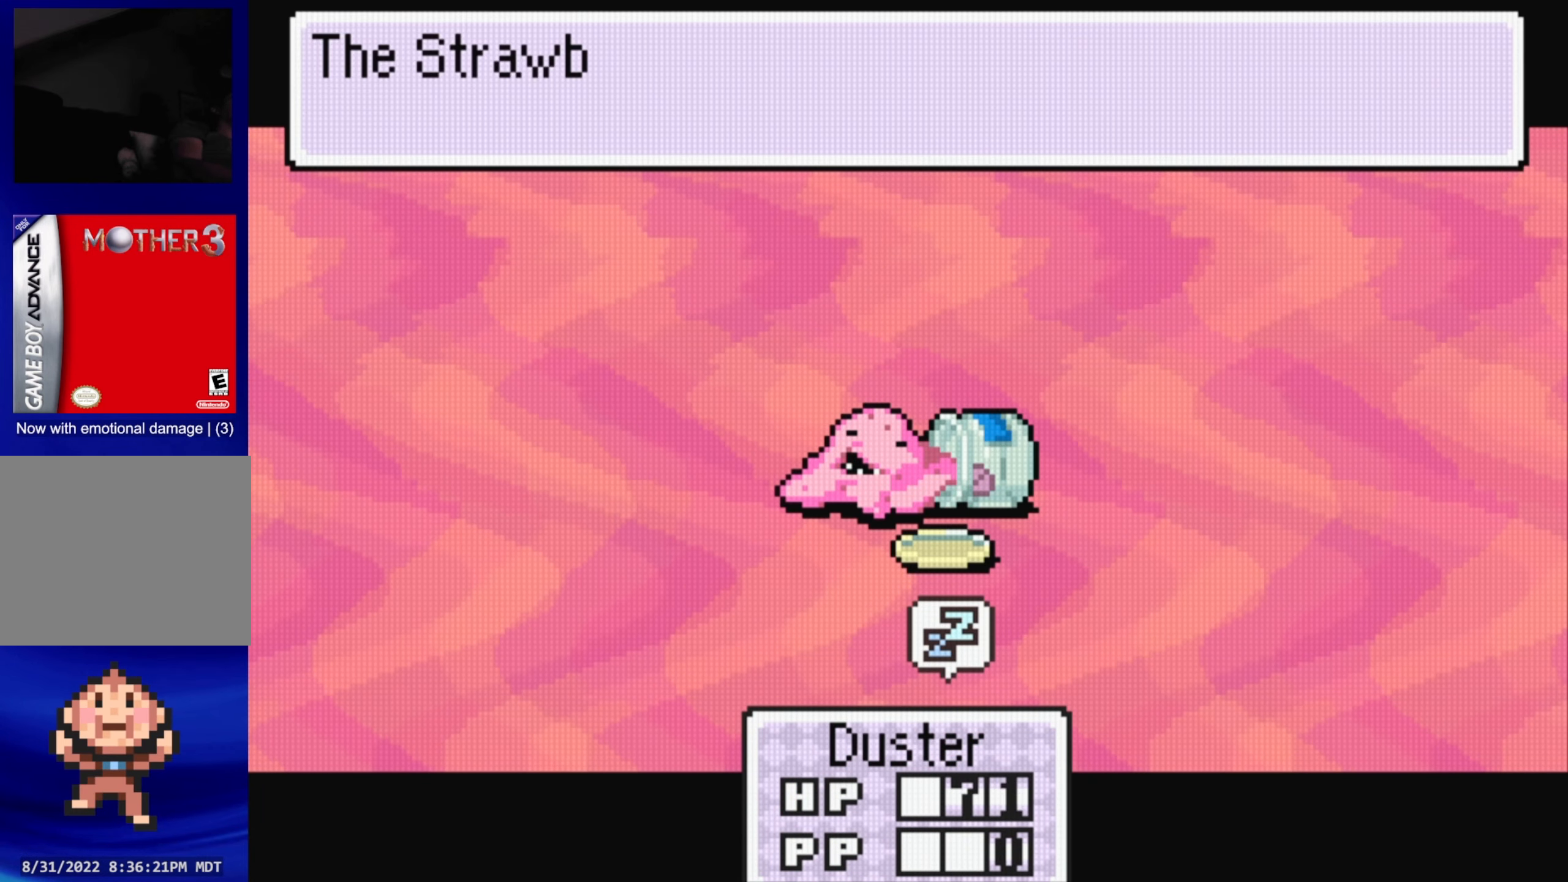
{"buttons": [], "events": [[67, "A", "up"], [300, "A", "down"], [450, "A", "up"]]}